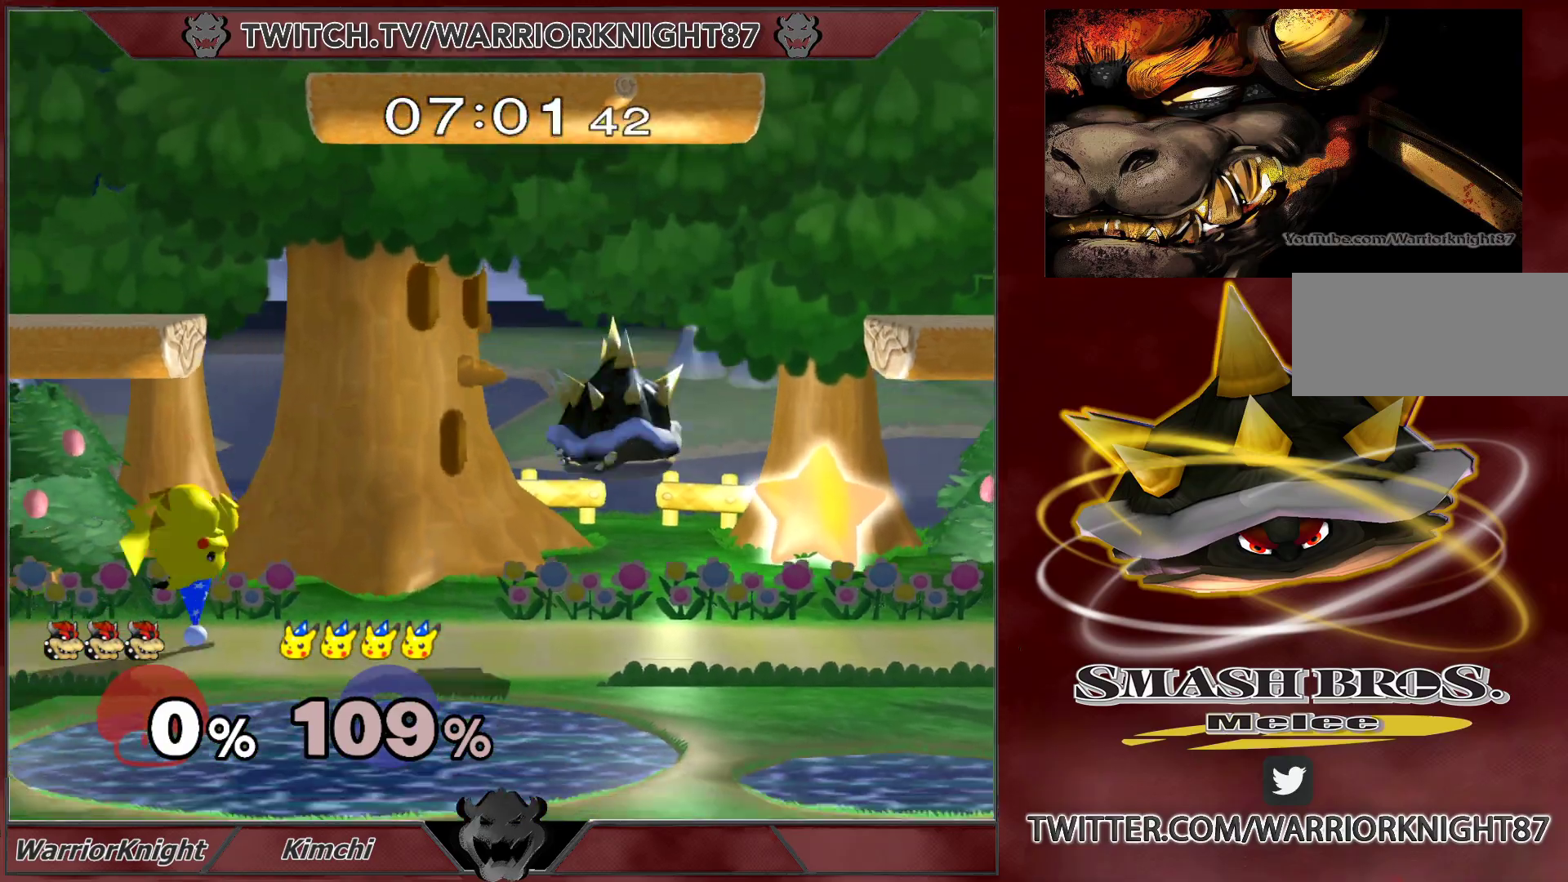
Gameplay with a controller (Nintendo layout); each line is a JSON object with the inputs held at the frame after it. "events" lists button and stick changes between this image and that frame as [ms after this image, input, new state], when the widget could be followed in between. Not read: L3 R1 R3.
{"buttons": [], "left_stick": "left", "right_stick": "center", "events": [[17, "L1", "down"], [133, "L1", "up"], [383, "left_stick", "left"]]}
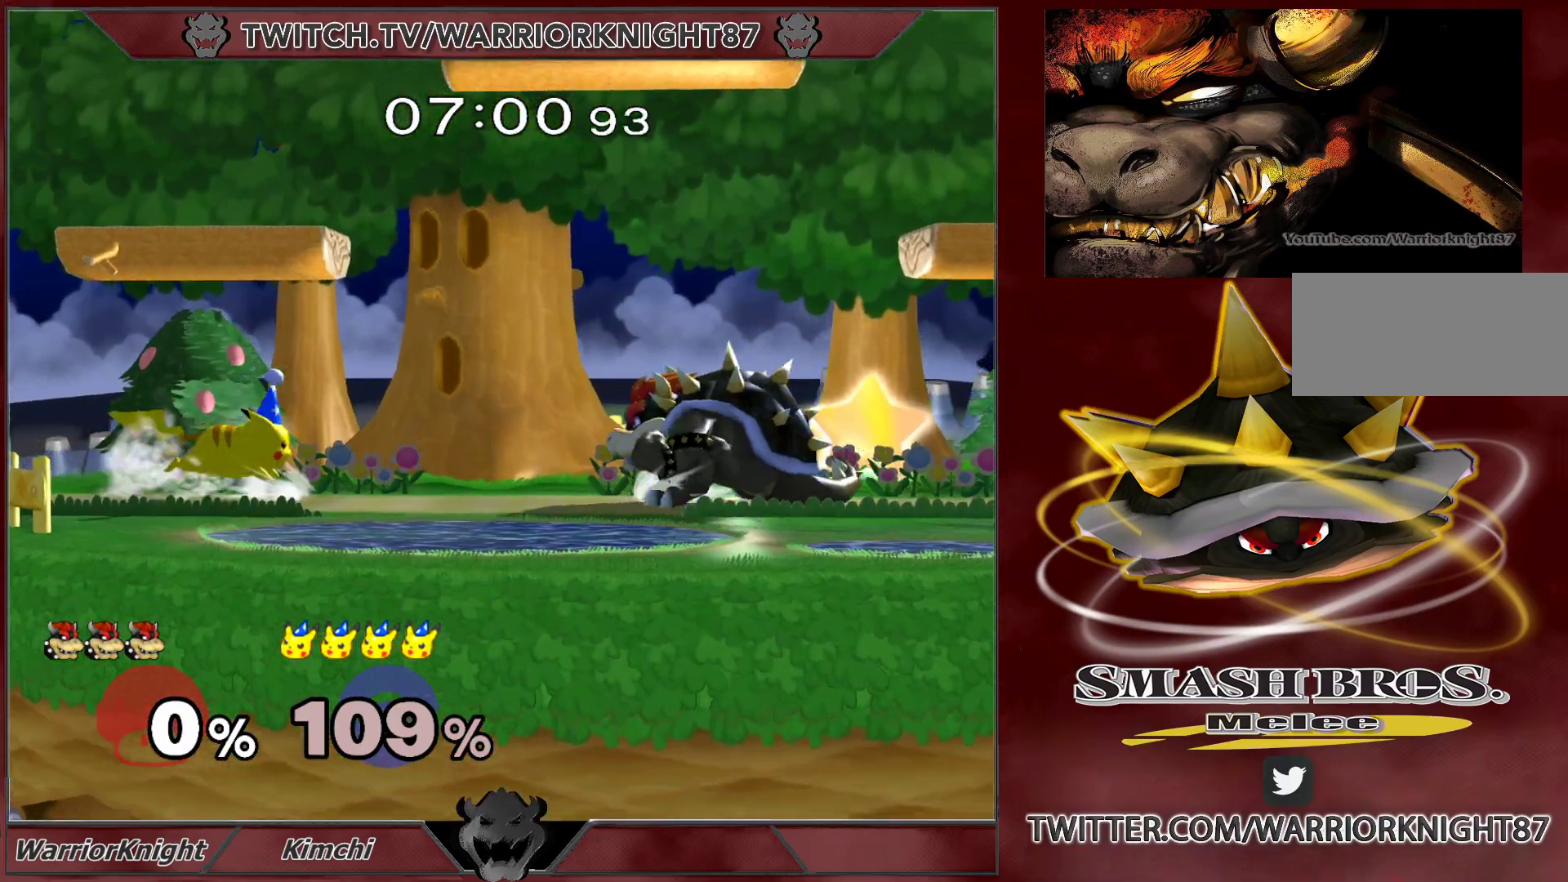
{"buttons": [], "left_stick": "left", "right_stick": "center", "events": [[217, "L1", "down"], [367, "X", "down"], [450, "X", "up"], [483, "L1", "up"]]}
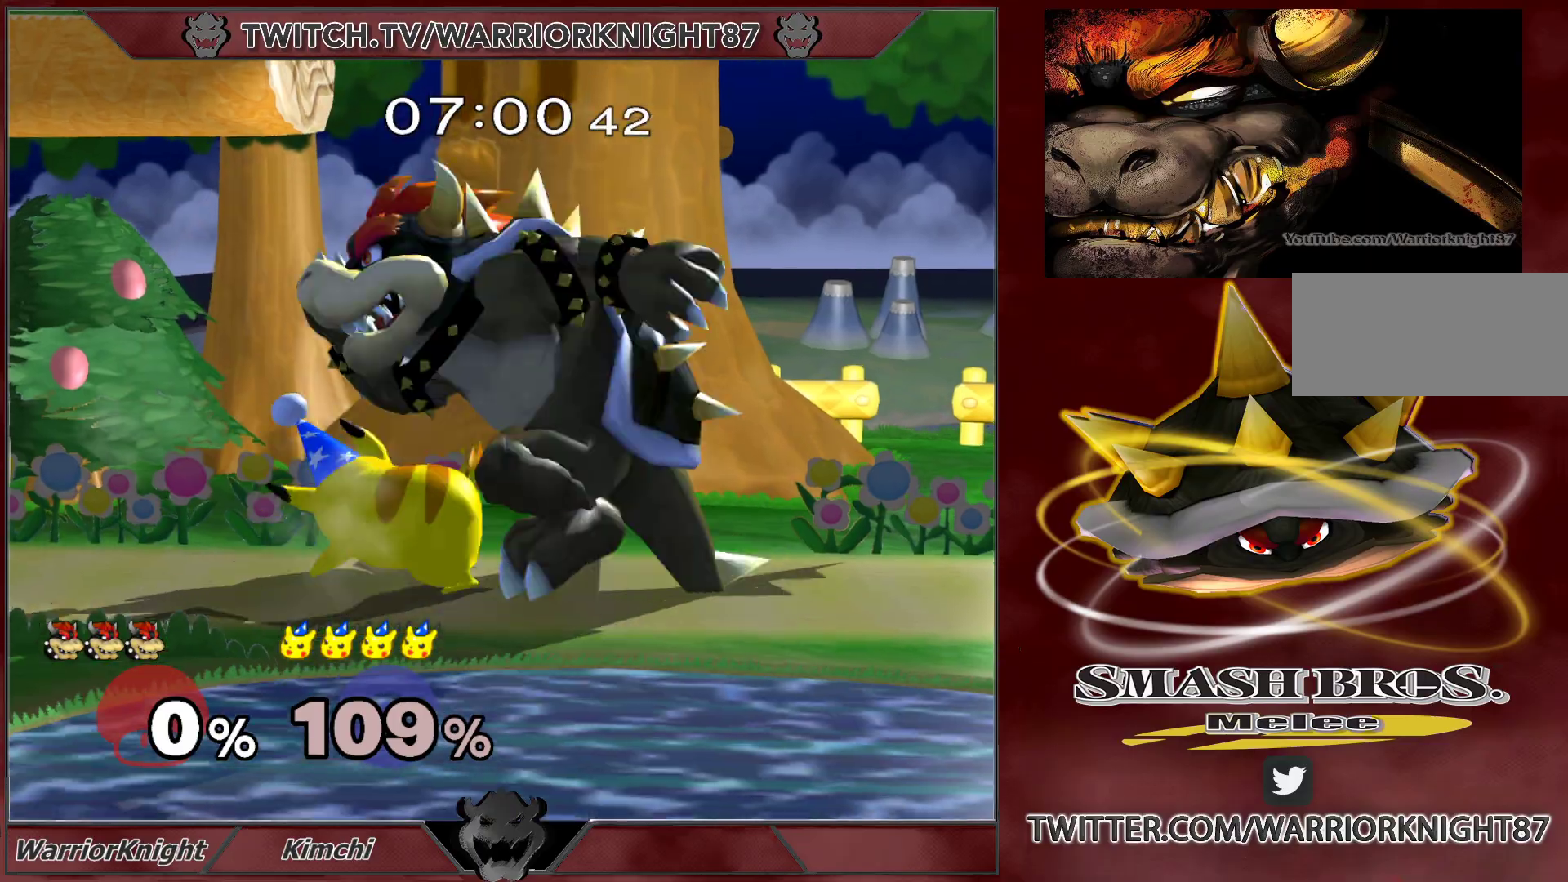
{"buttons": ["L1"], "left_stick": "down", "right_stick": "center", "events": [[117, "A", "down"], [183, "A", "up"], [200, "left_stick", "down"], [267, "L1", "down"]]}
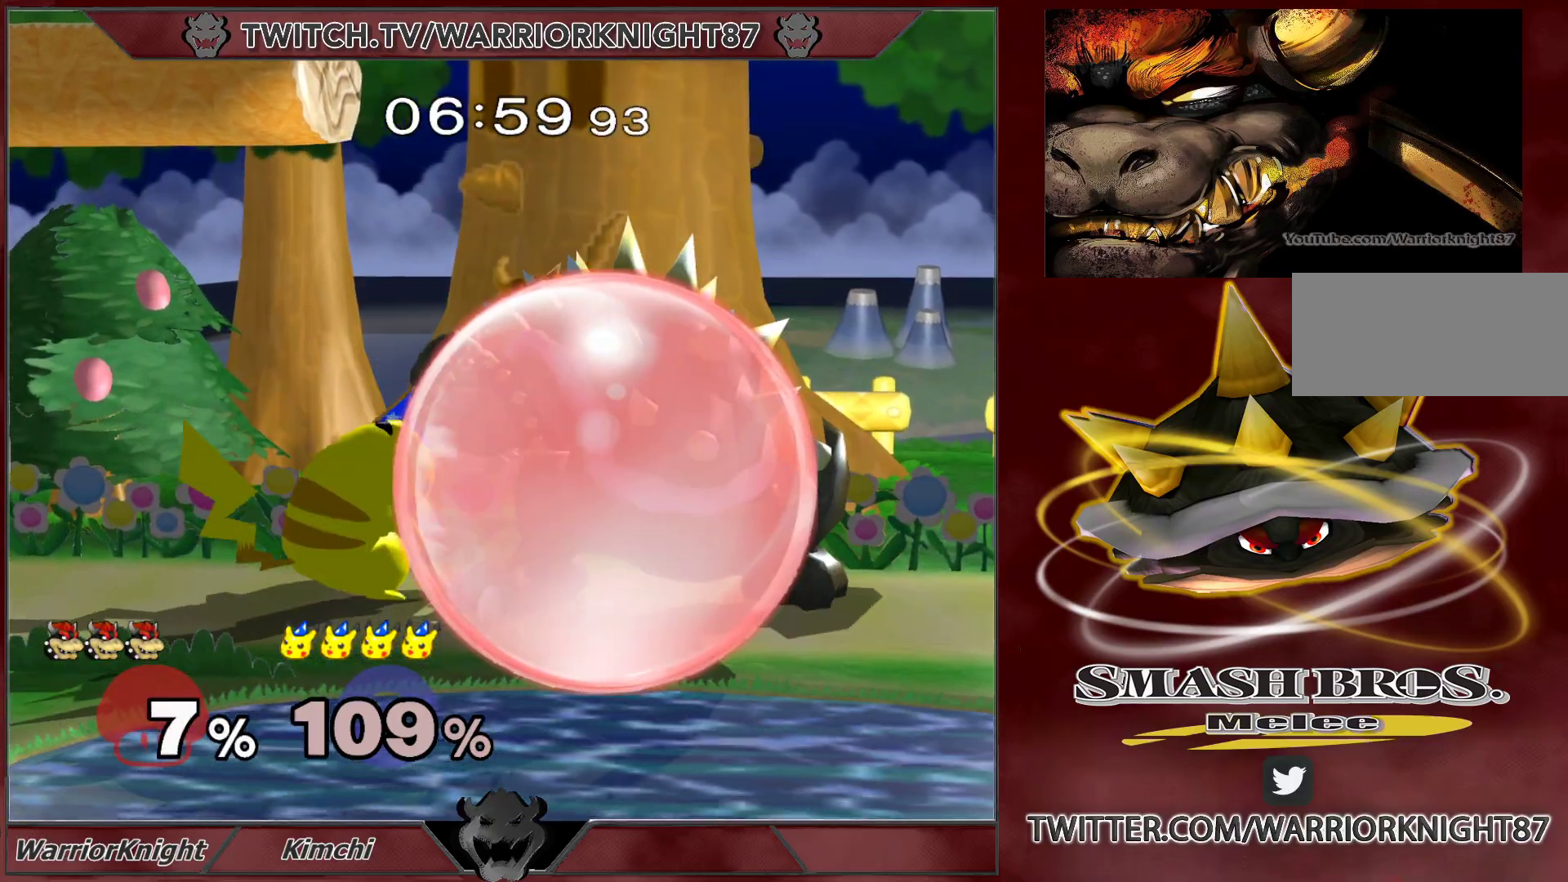
{"buttons": [], "left_stick": "left", "right_stick": "center", "events": [[100, "left_stick", "up"], [117, "B", "down"], [233, "B", "up"], [317, "left_stick", "left"], [400, "L1", "up"]]}
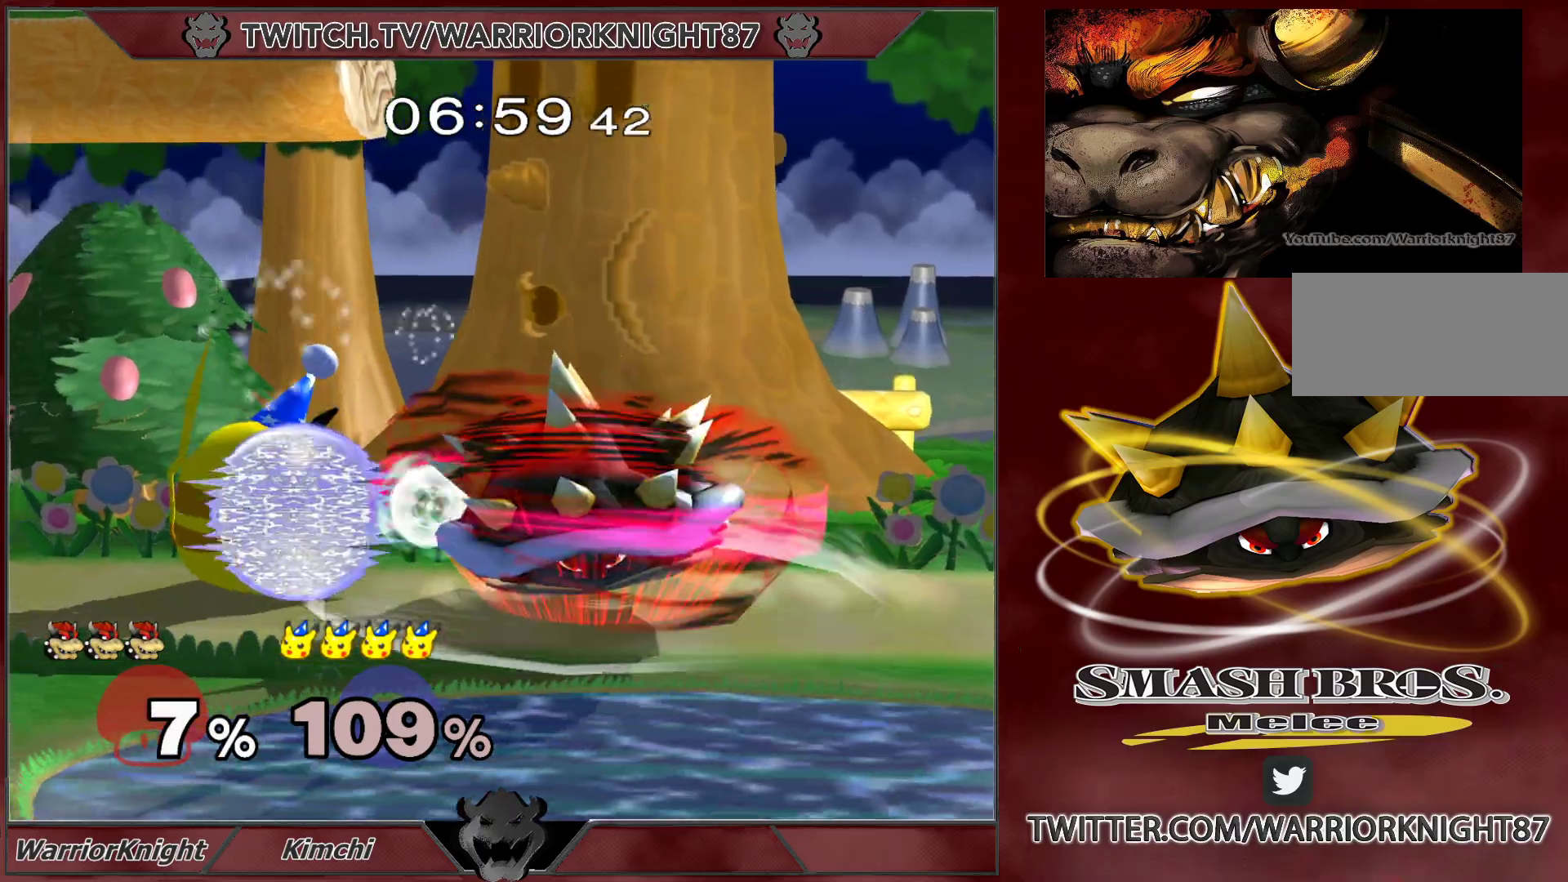
{"buttons": ["A", "Y"], "left_stick": "right", "right_stick": "center", "events": [[50, "left_stick", "center"], [233, "left_stick", "right"], [367, "Y", "down"], [433, "A", "down"], [450, "Y", "up"], [500, "Y", "down"]]}
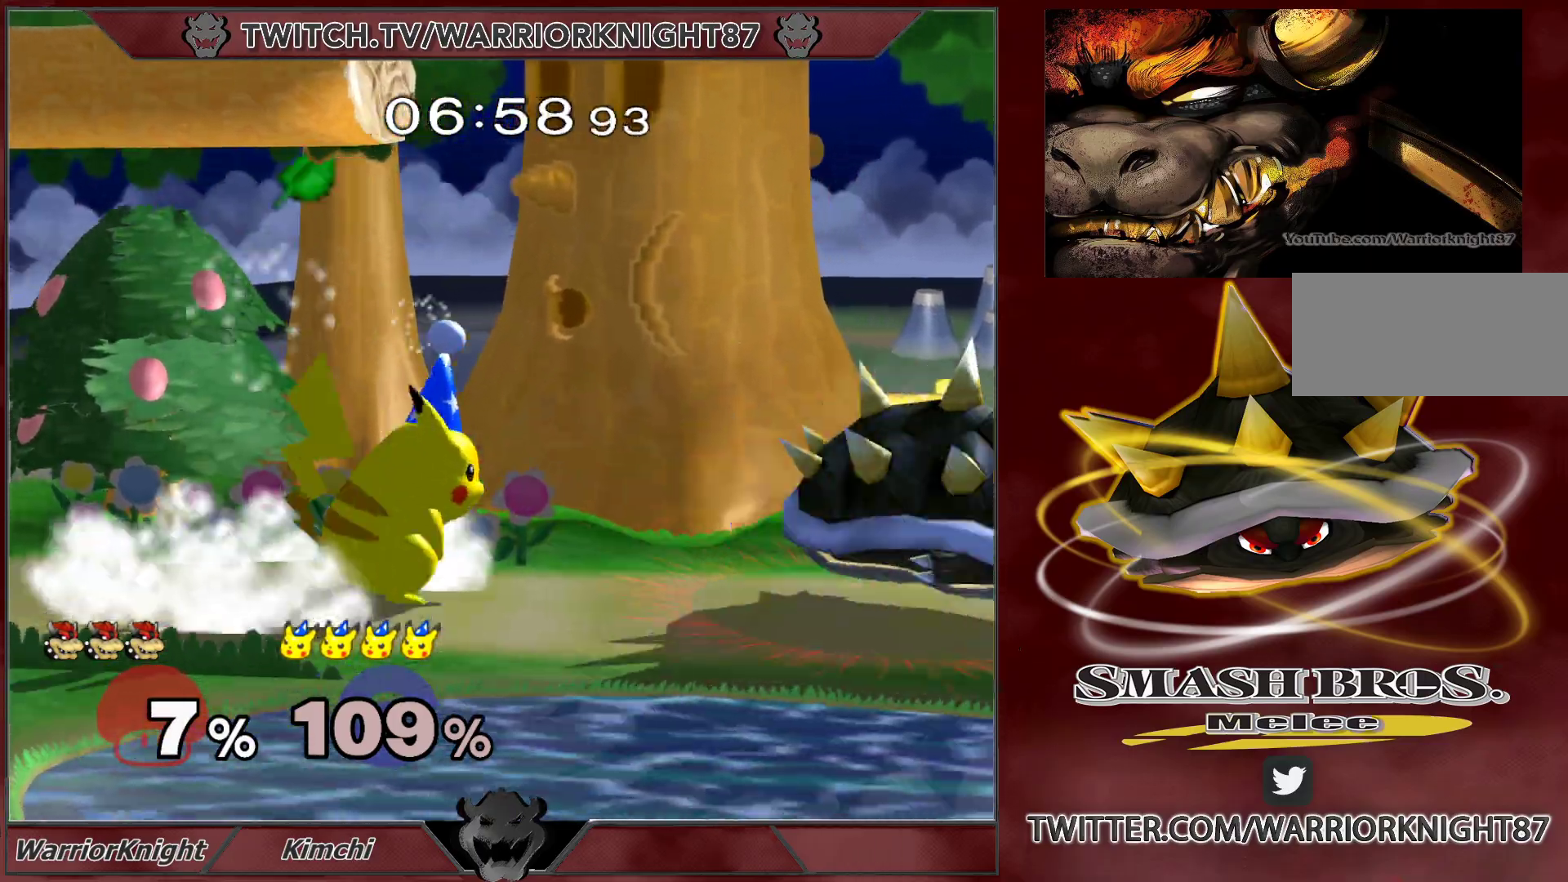
{"buttons": ["Y"], "left_stick": "down", "right_stick": "center", "events": [[33, "A", "up"], [117, "A", "down"], [150, "left_stick", "down"], [167, "L1", "down"], [200, "A", "up"], [200, "left_stick", "left"], [250, "A", "down"], [267, "L1", "up"], [267, "Y", "up"], [300, "Y", "down"], [300, "left_stick", "down-right"], [317, "A", "up"], [333, "L1", "down"], [350, "left_stick", "down-left"], [383, "A", "down"], [400, "Y", "up"], [400, "left_stick", "up-left"], [417, "L1", "up"], [450, "A", "up"], [450, "Y", "down"], [450, "left_stick", "right"], [500, "left_stick", "down"]]}
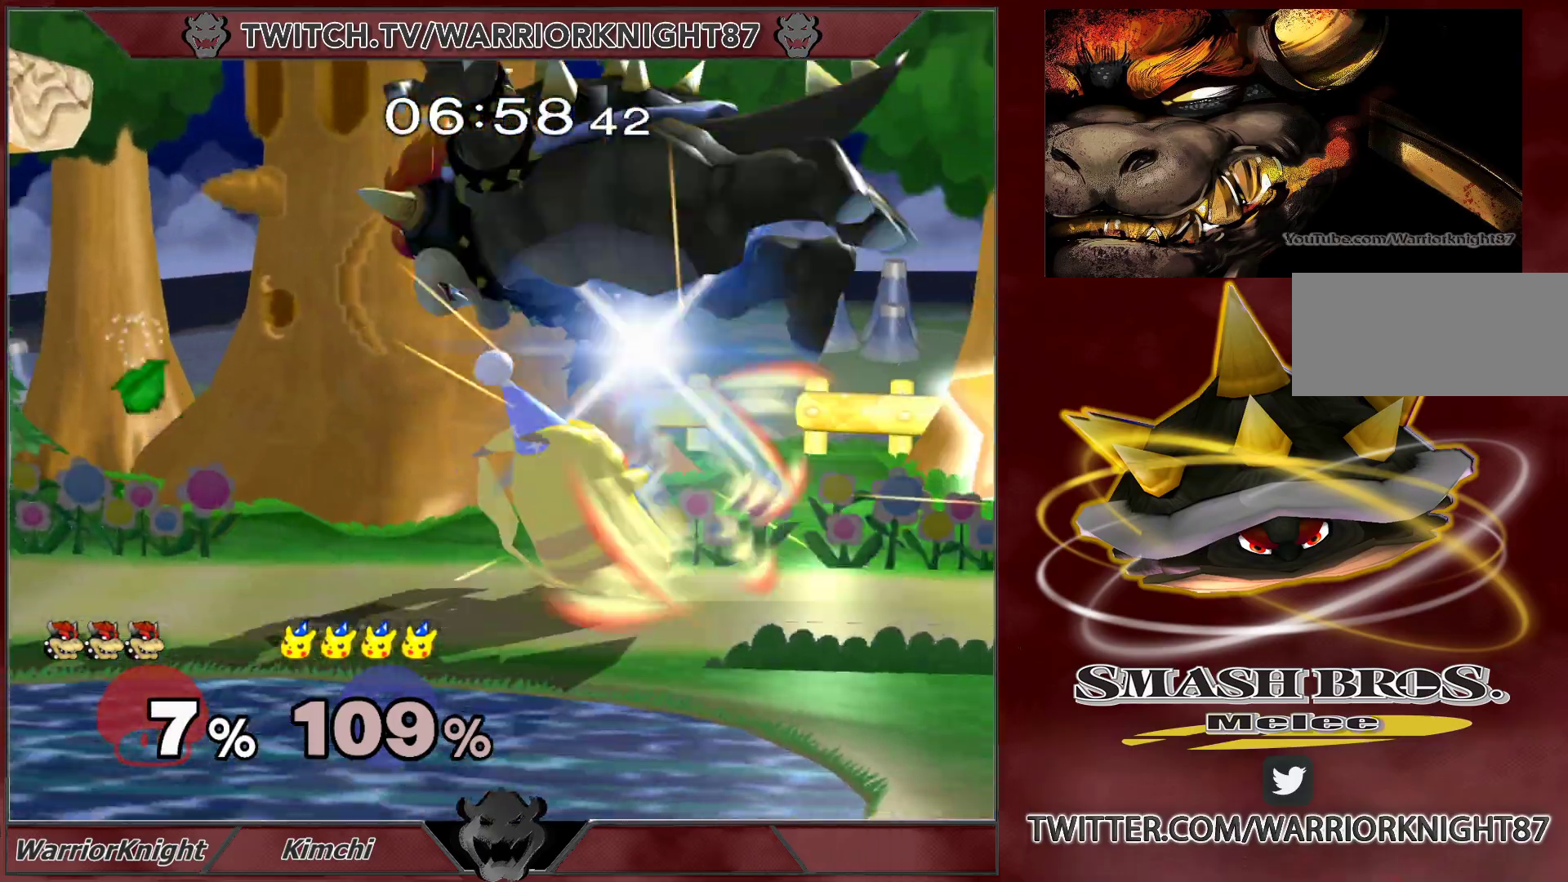
{"buttons": [], "left_stick": "left", "right_stick": "center", "events": [[17, "L1", "down"], [17, "left_stick", "down-left"], [33, "A", "down"], [33, "X", "down"], [33, "Y", "up"], [67, "L1", "up"], [83, "X", "up"], [83, "Y", "down"], [100, "A", "up"], [150, "A", "down"], [150, "L1", "down"], [167, "X", "down"], [167, "Y", "up"], [200, "Y", "down"], [217, "X", "up"], [217, "left_stick", "up-left"], [267, "left_stick", "right"], [300, "X", "down"], [300, "Y", "up"], [350, "Y", "down"], [350, "left_stick", "left"], [367, "X", "up"], [383, "Y", "up"], [400, "L1", "up"], [417, "A", "up"]]}
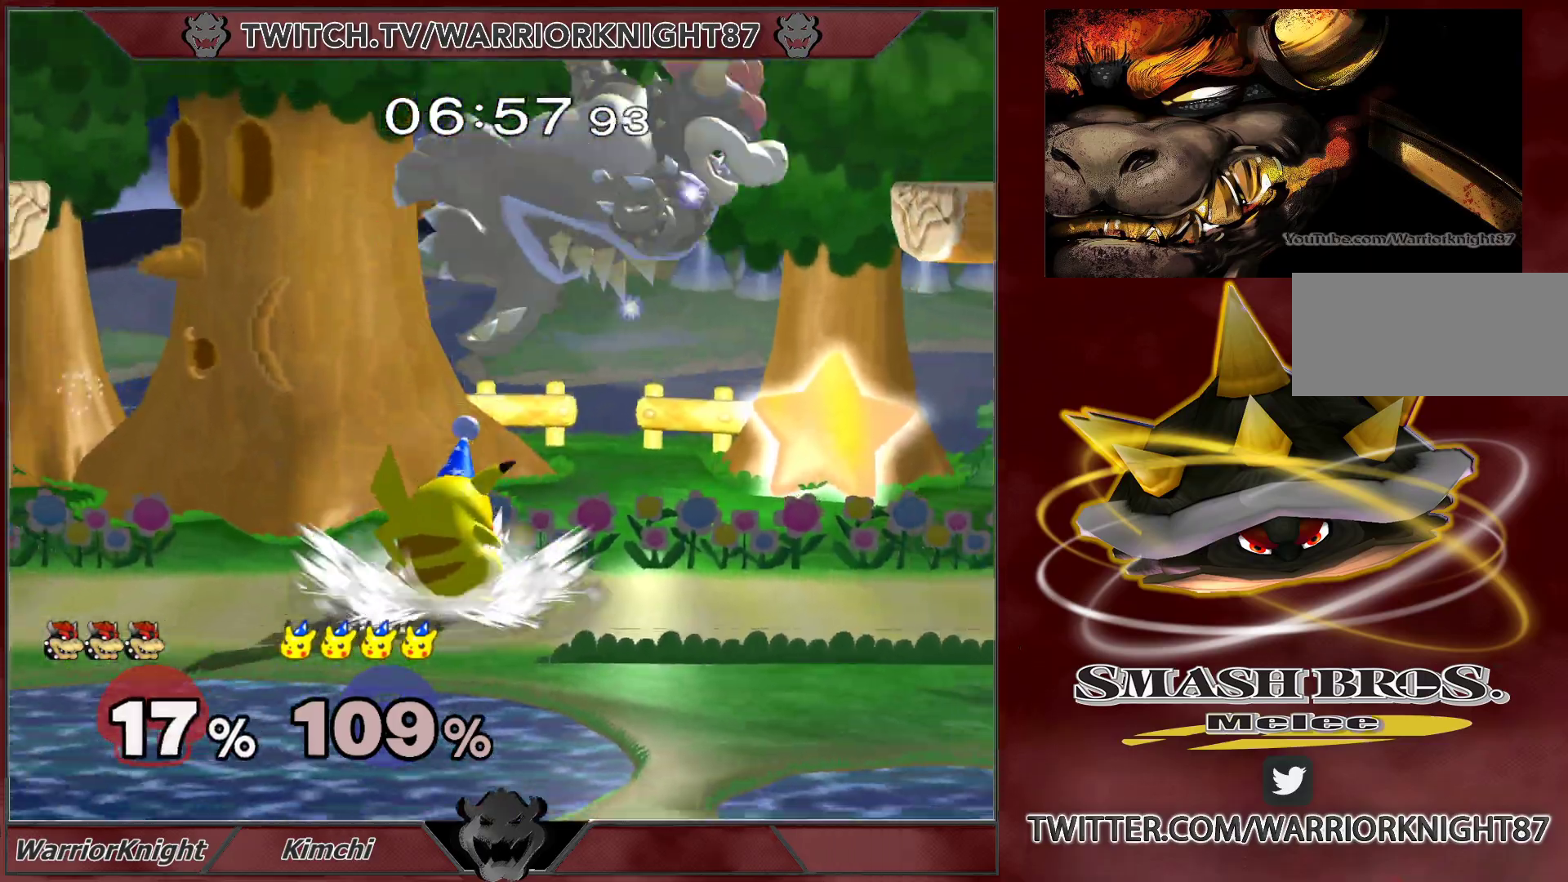
{"buttons": [], "left_stick": "left", "right_stick": "center", "events": [[200, "left_stick", "center"], [367, "left_stick", "down"], [417, "right_stick", "left"], [483, "left_stick", "left"], [500, "right_stick", "center"]]}
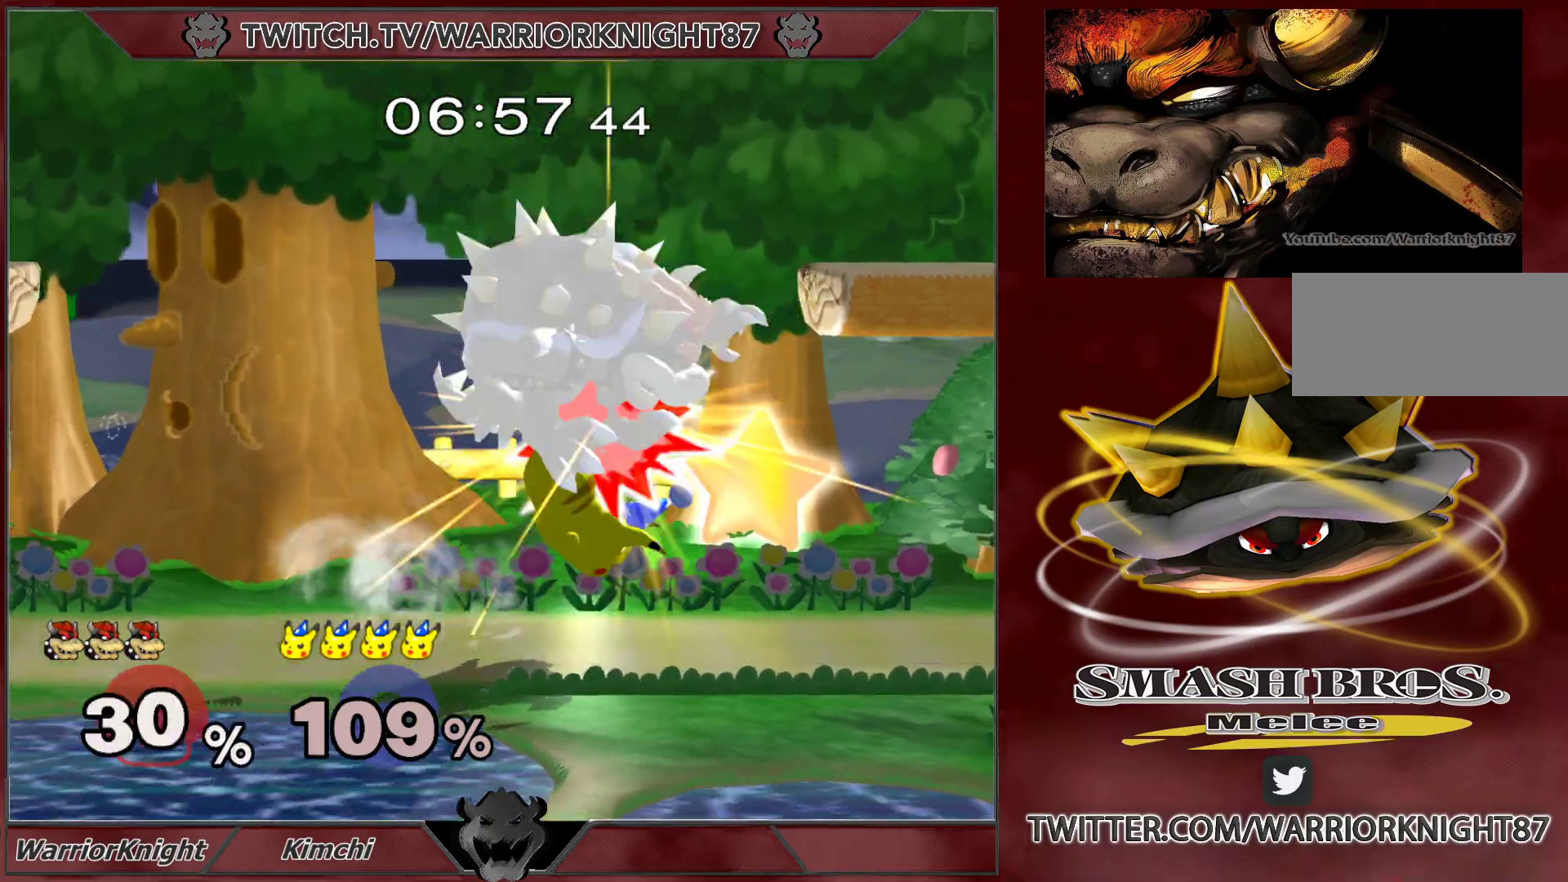
{"buttons": [], "left_stick": "center", "right_stick": "center", "events": [[67, "L1", "down"], [200, "L1", "up"], [233, "left_stick", "center"]]}
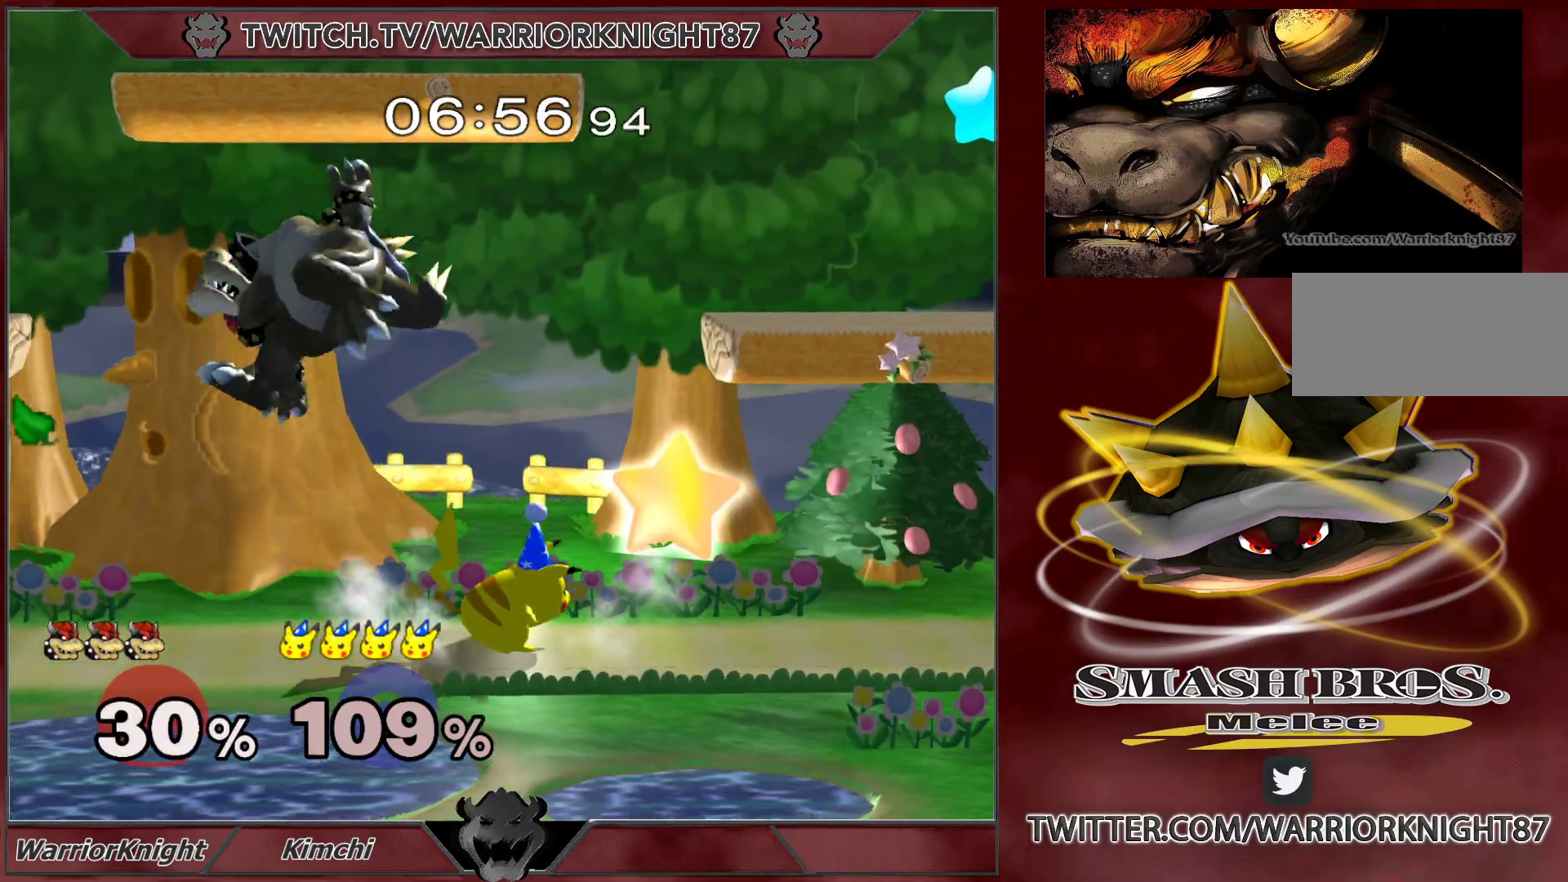
{"buttons": [], "left_stick": "up", "right_stick": "center", "events": [[183, "X", "down"], [183, "left_stick", "up"], [250, "X", "up"], [317, "X", "down"], [383, "X", "up"]]}
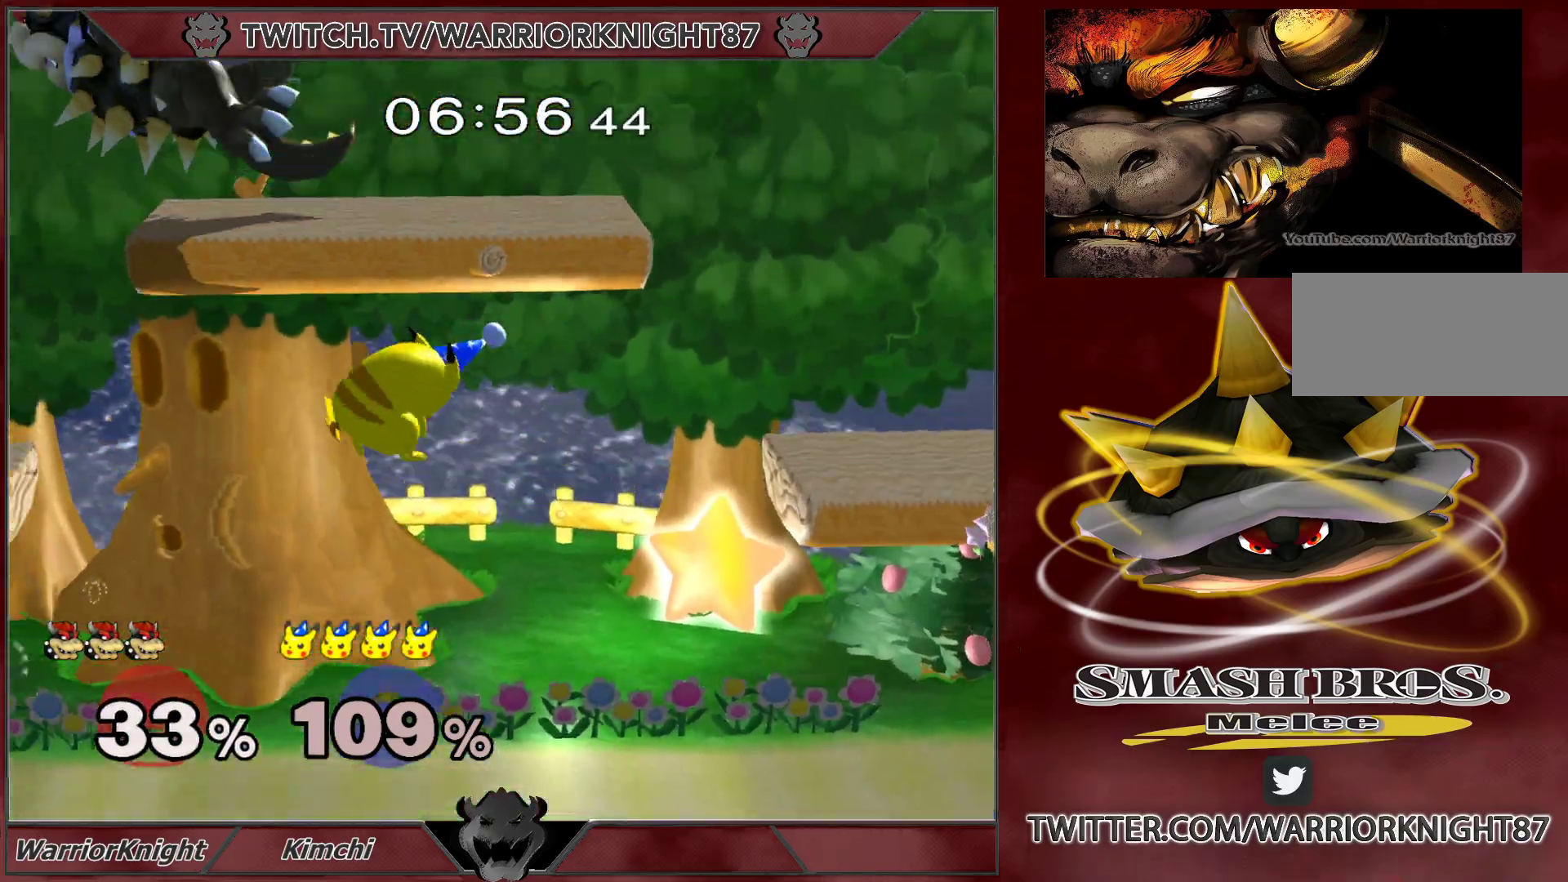
{"buttons": [], "left_stick": "right", "right_stick": "center", "events": [[33, "left_stick", "center"], [250, "left_stick", "down"], [283, "L1", "down"], [383, "left_stick", "right"], [433, "L1", "up"]]}
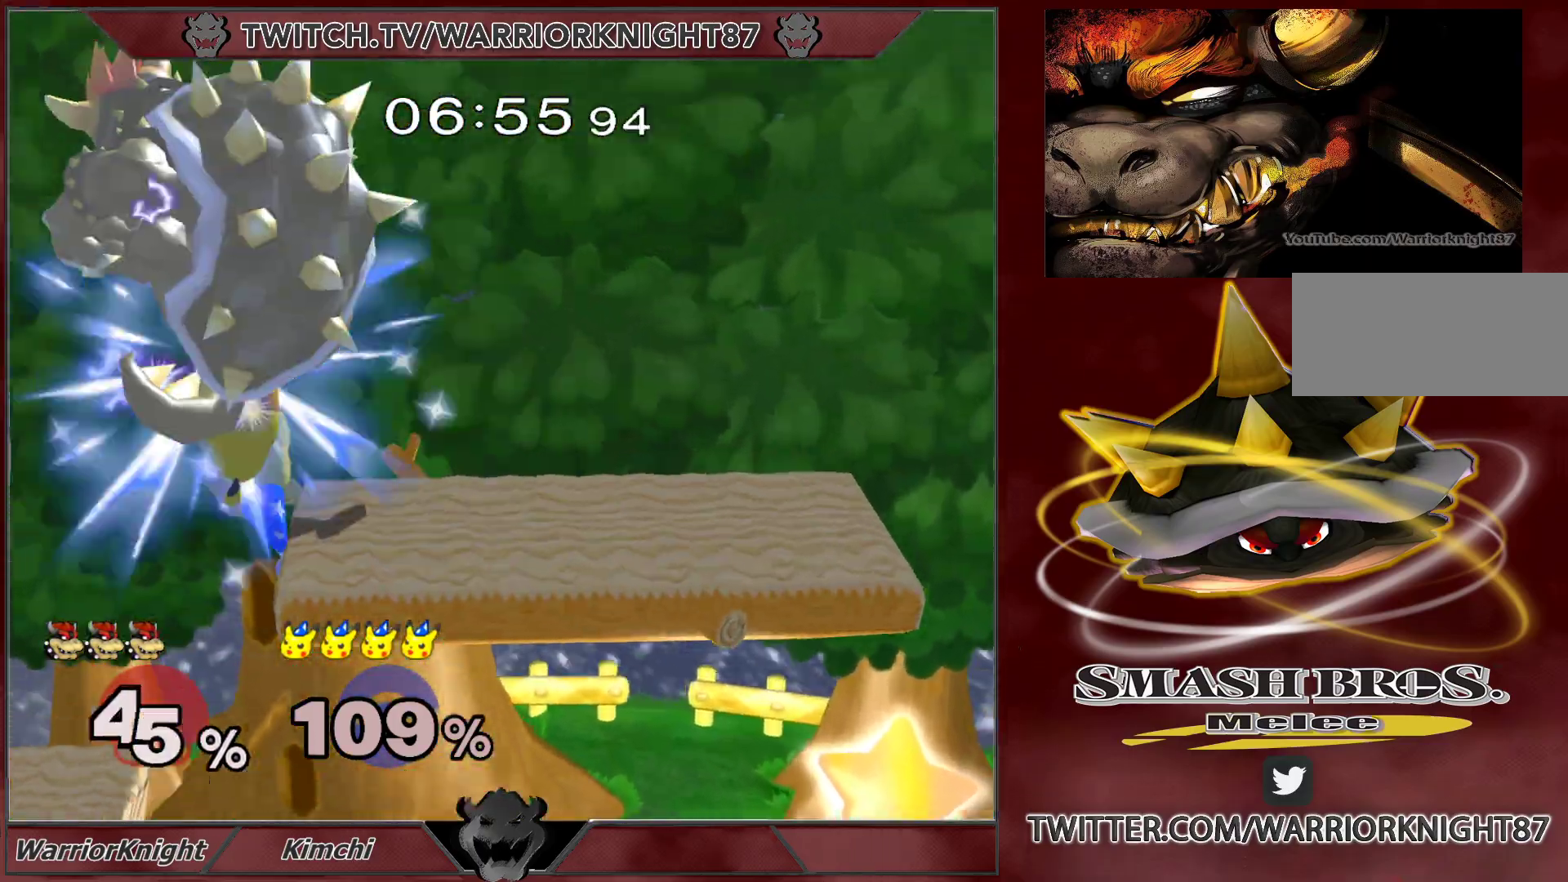
{"buttons": [], "left_stick": "left", "right_stick": "center", "events": [[417, "left_stick", "left"]]}
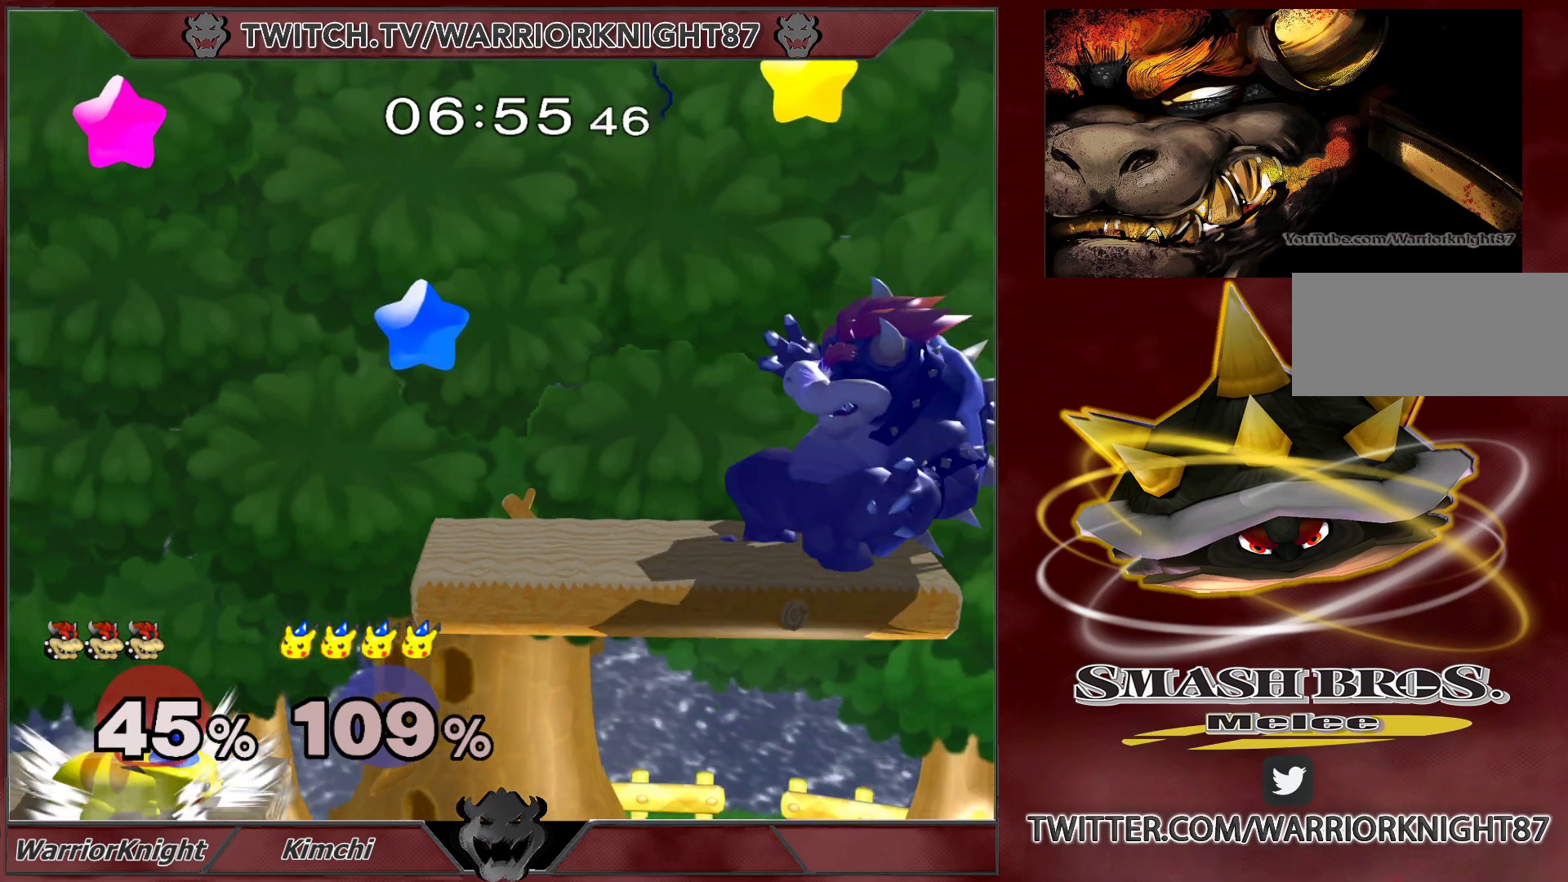
{"buttons": ["L1"], "left_stick": "left", "right_stick": "center", "events": [[233, "L1", "down"]]}
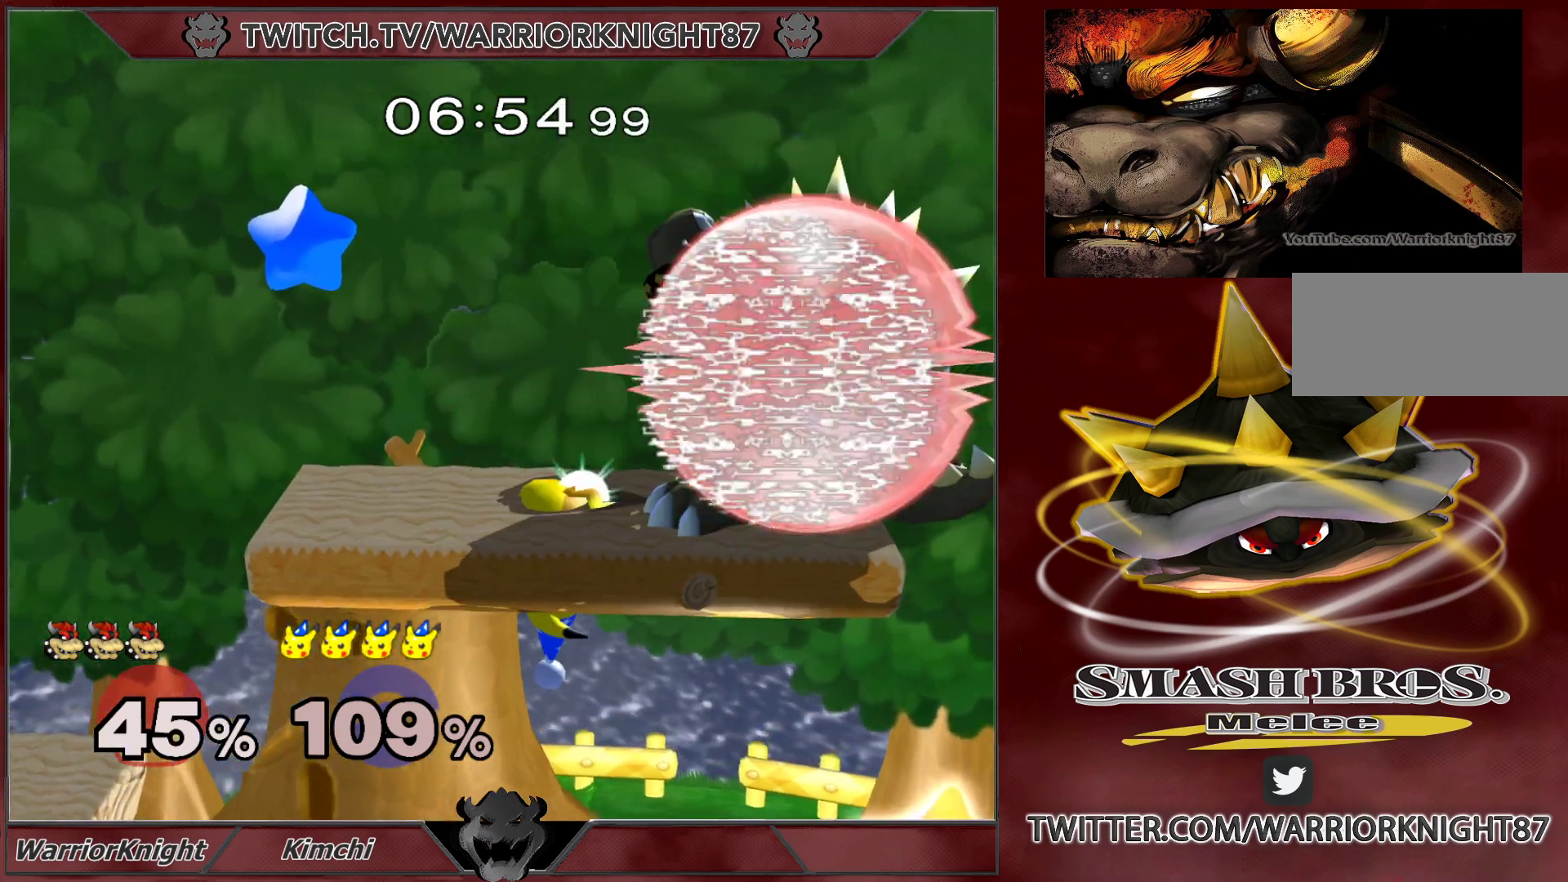
{"buttons": [], "left_stick": "right", "right_stick": "center", "events": [[350, "L1", "up"], [350, "left_stick", "center"], [467, "left_stick", "right"]]}
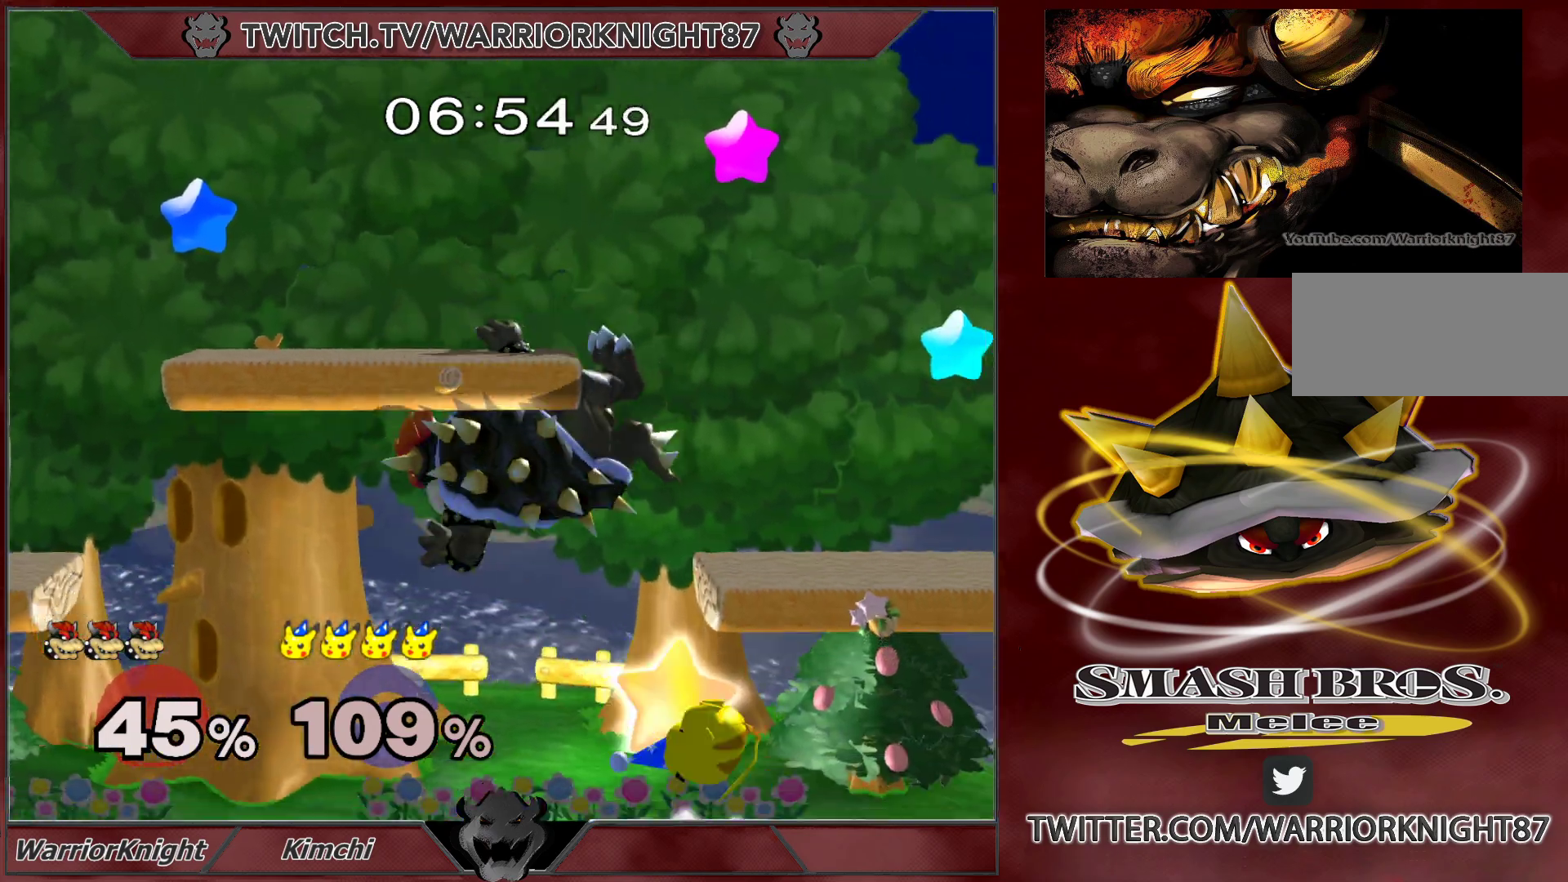
{"buttons": ["L1"], "left_stick": "center", "right_stick": "center", "events": [[167, "A", "down"], [267, "A", "up"], [283, "L1", "down"], [300, "A", "down"], [350, "L1", "up"], [350, "left_stick", "down"], [367, "A", "up"], [400, "L1", "down"], [417, "left_stick", "right"], [467, "left_stick", "center"]]}
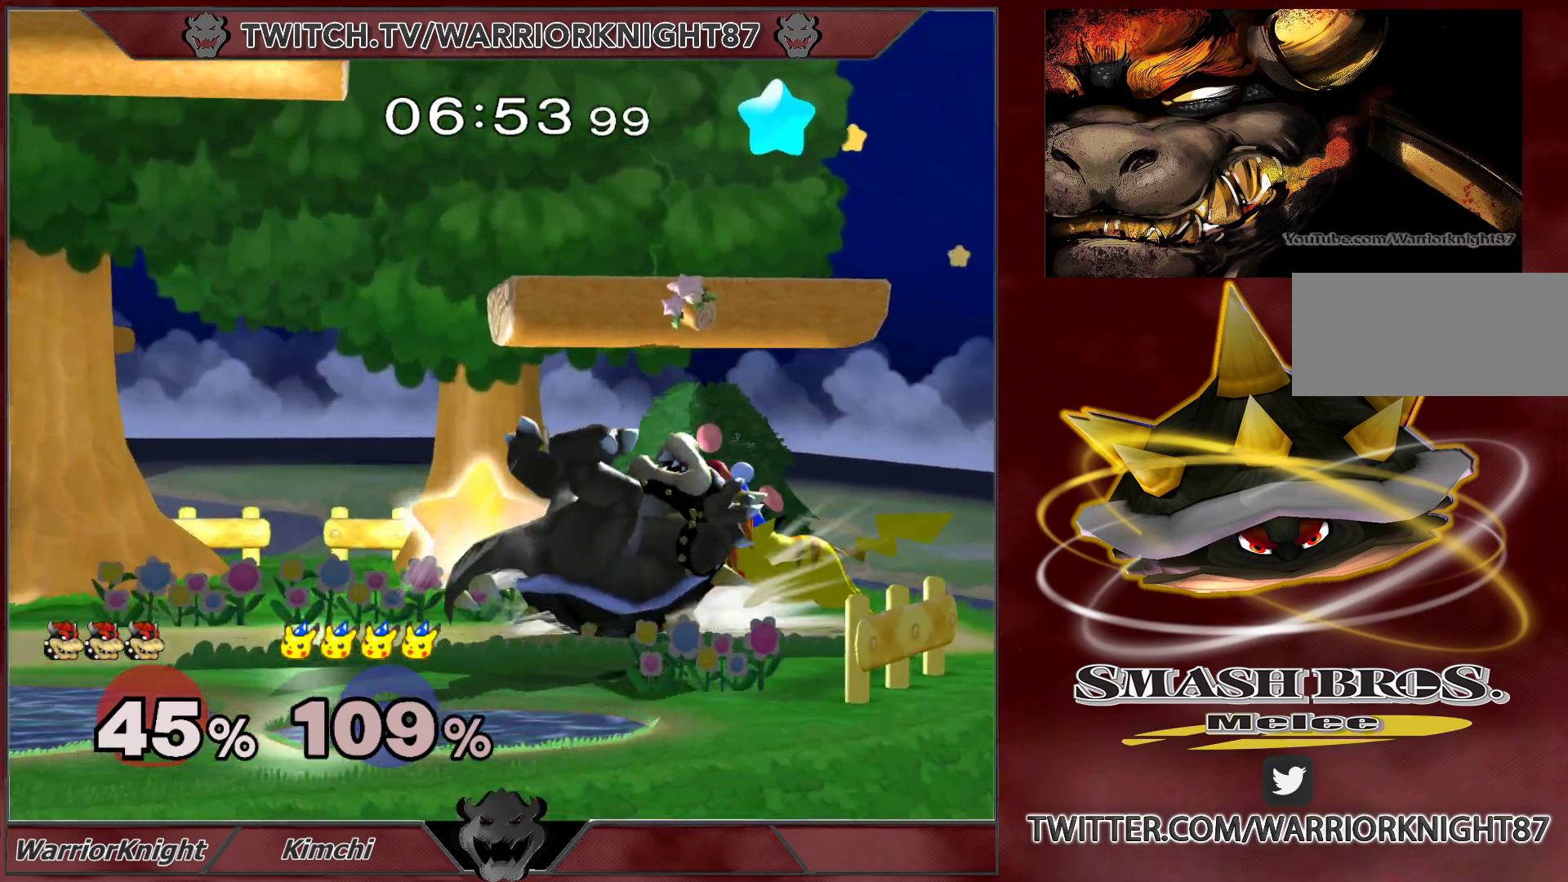
{"buttons": ["L1"], "left_stick": "up-left", "right_stick": "center", "events": [[183, "left_stick", "up"], [217, "B", "down"], [317, "B", "up"], [317, "left_stick", "up-left"]]}
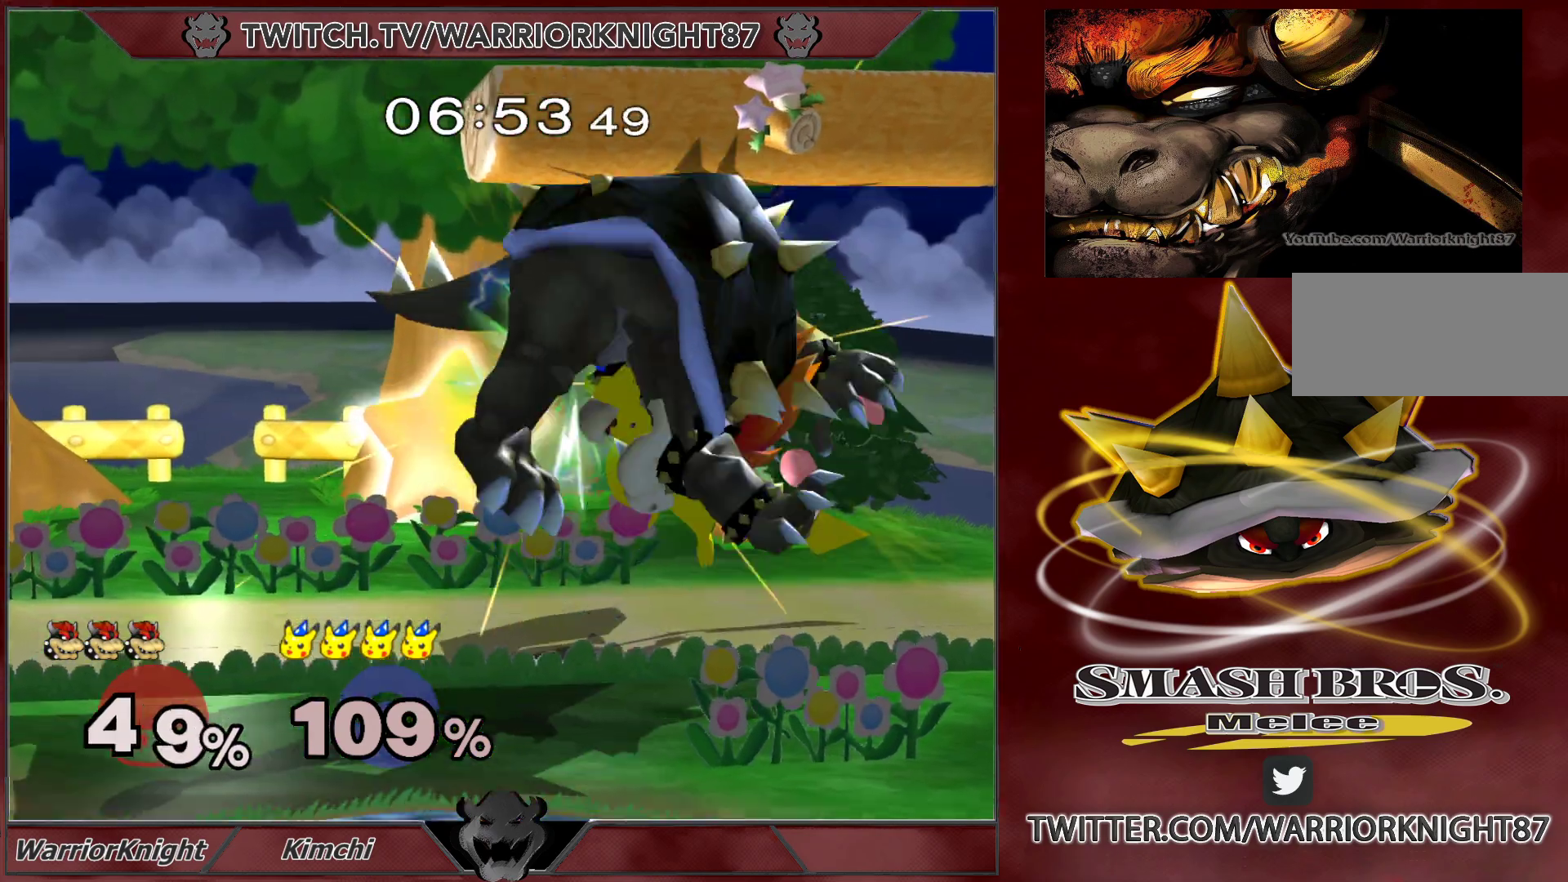
{"buttons": [], "left_stick": "center", "right_stick": "center", "events": [[250, "L1", "up"], [433, "left_stick", "center"]]}
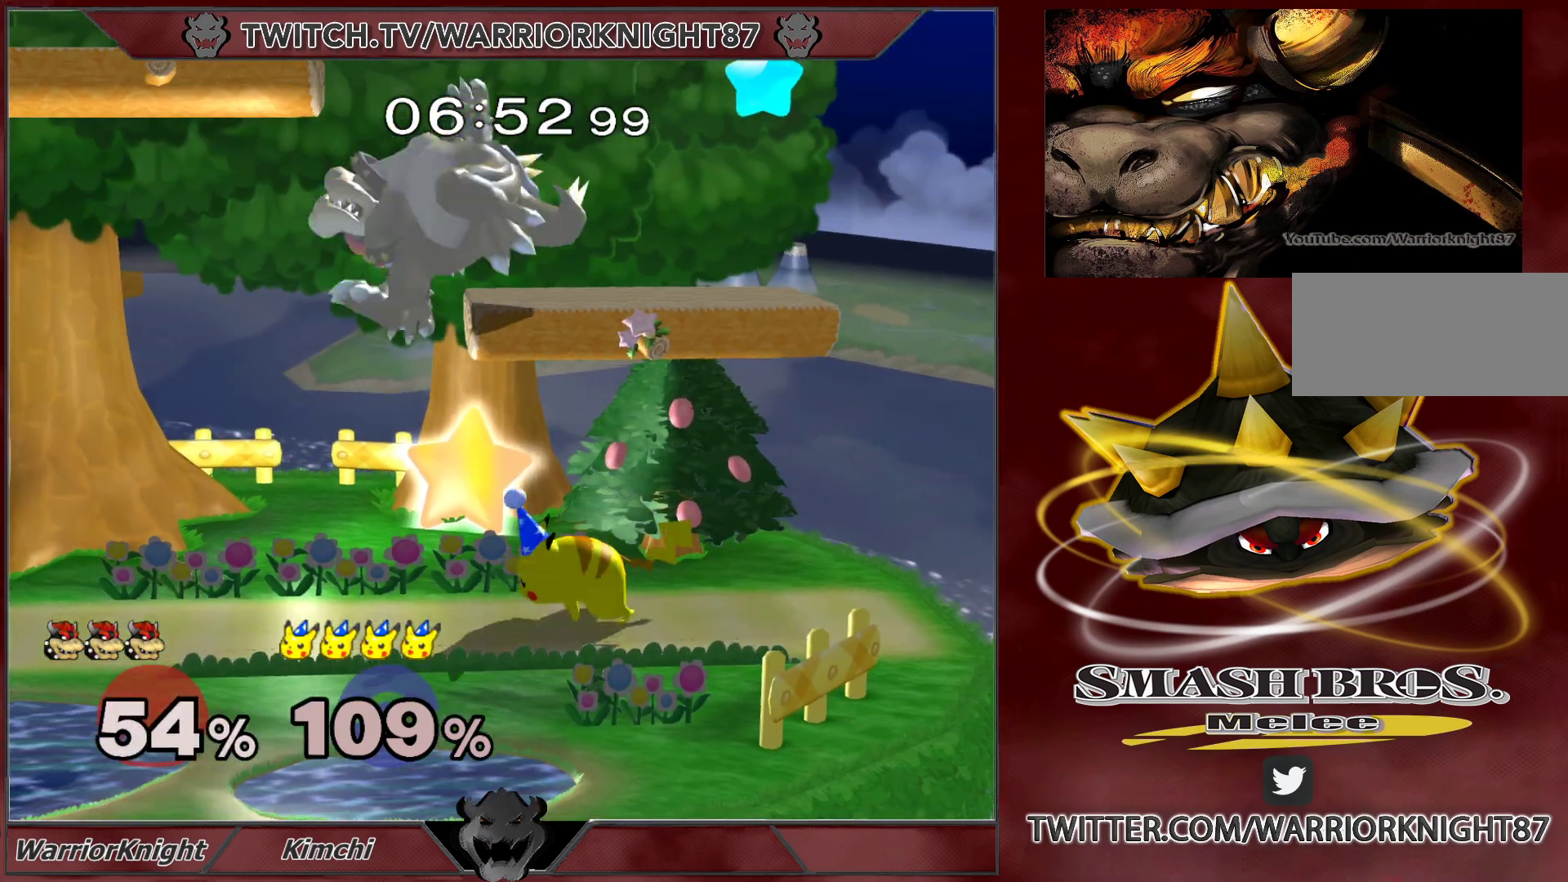
{"buttons": [], "left_stick": "left", "right_stick": "center", "events": [[117, "left_stick", "left"]]}
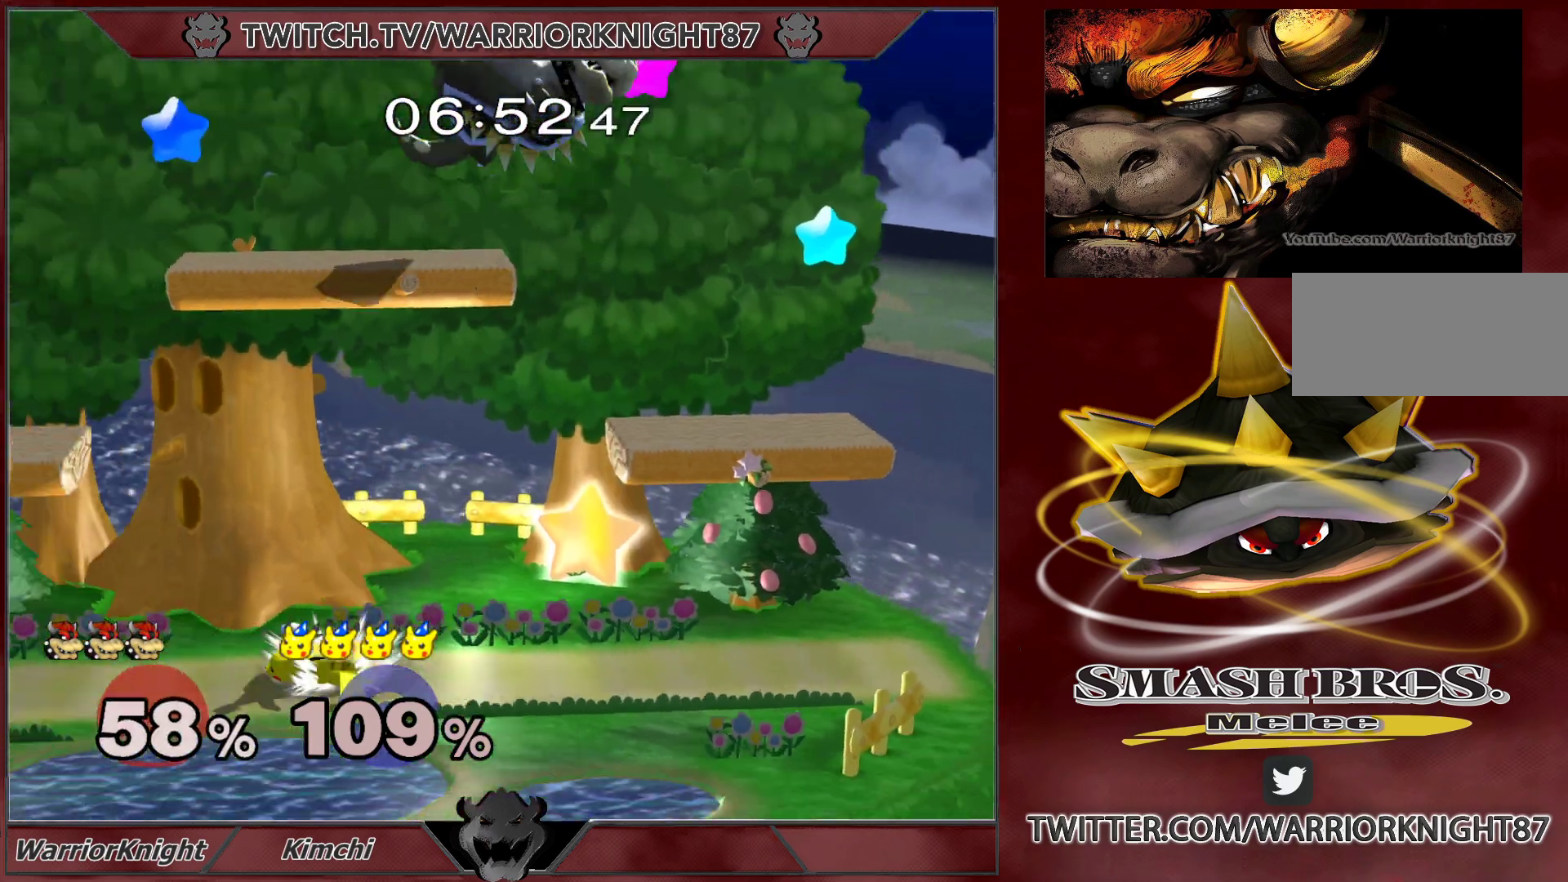
{"buttons": ["X"], "left_stick": "up", "right_stick": "center", "events": [[117, "left_stick", "center"], [483, "left_stick", "up"], [500, "X", "down"]]}
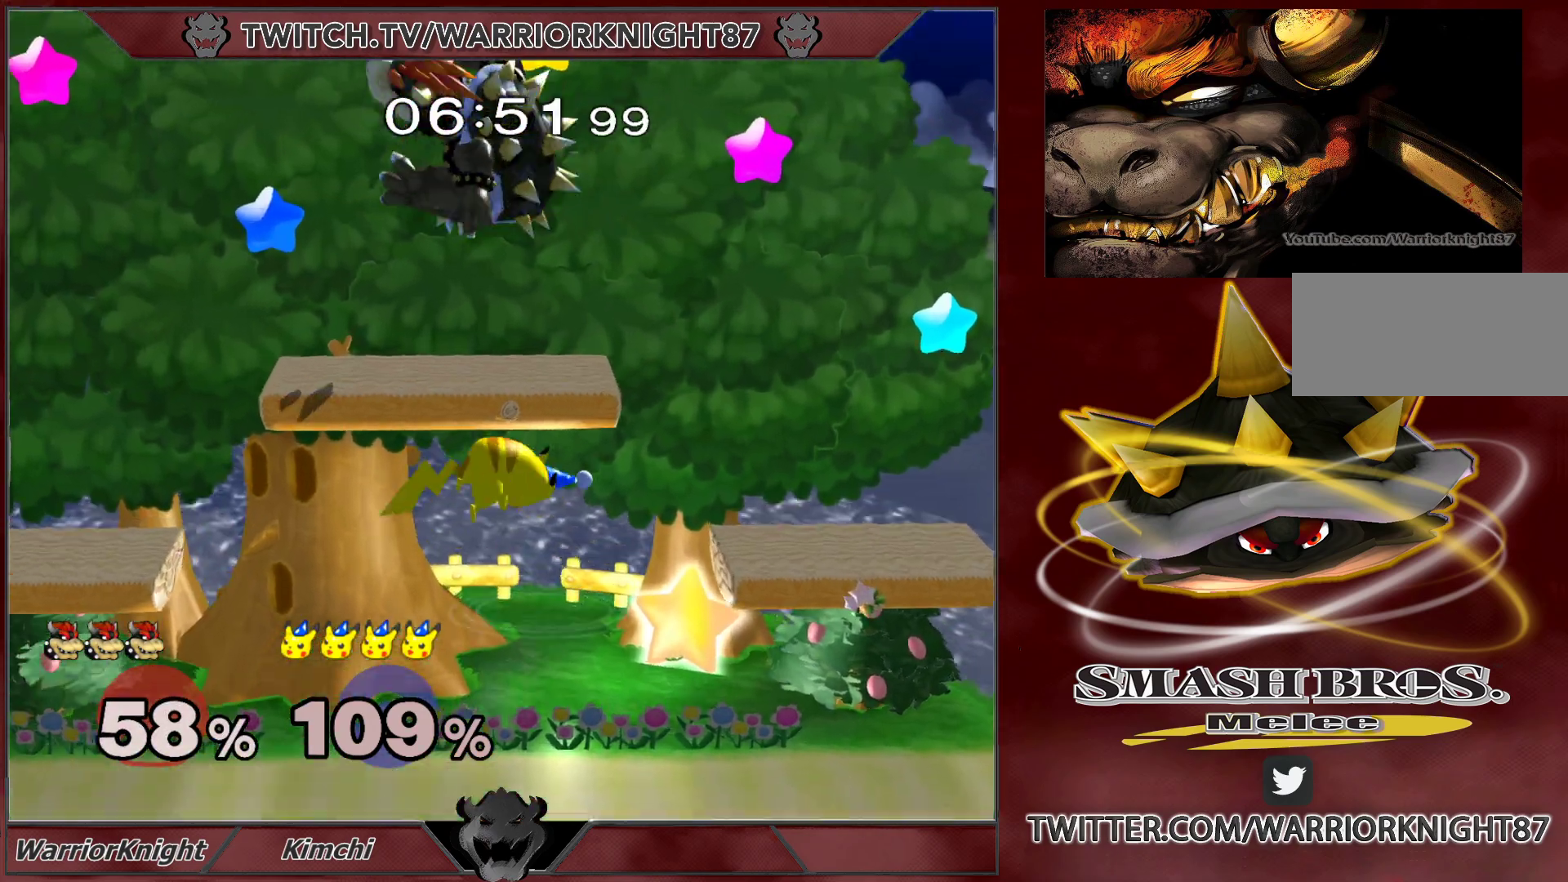
{"buttons": [], "left_stick": "center", "right_stick": "center", "events": [[67, "X", "up"], [100, "left_stick", "up-left"], [133, "X", "down"], [283, "X", "up"], [500, "left_stick", "center"]]}
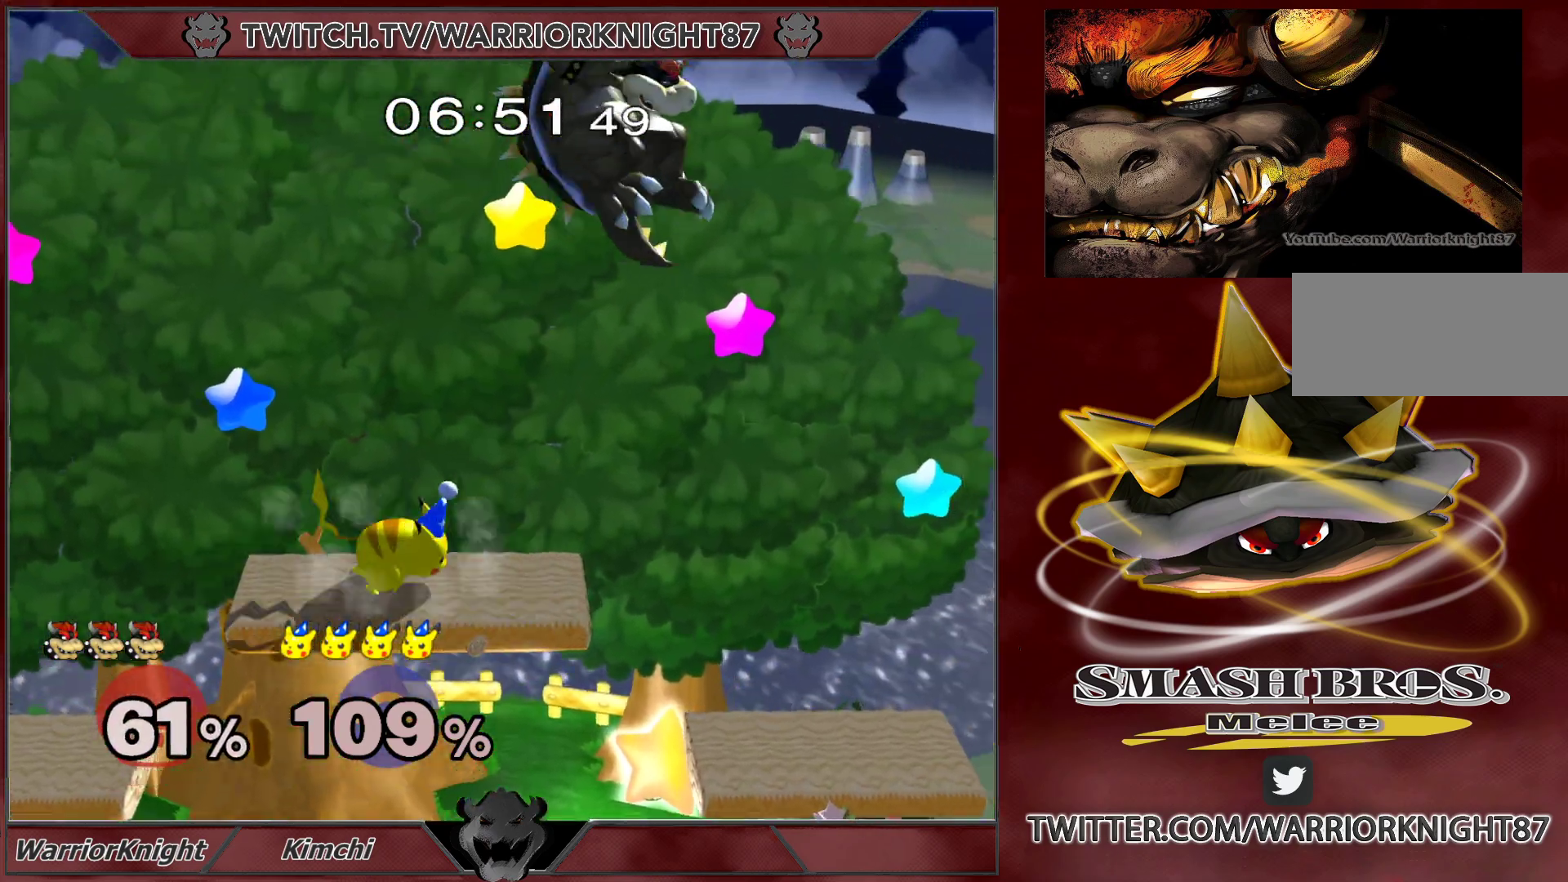
{"buttons": [], "left_stick": "left", "right_stick": "center", "events": [[267, "A", "down"], [333, "A", "up"], [383, "left_stick", "left"], [400, "A", "down"], [500, "A", "up"]]}
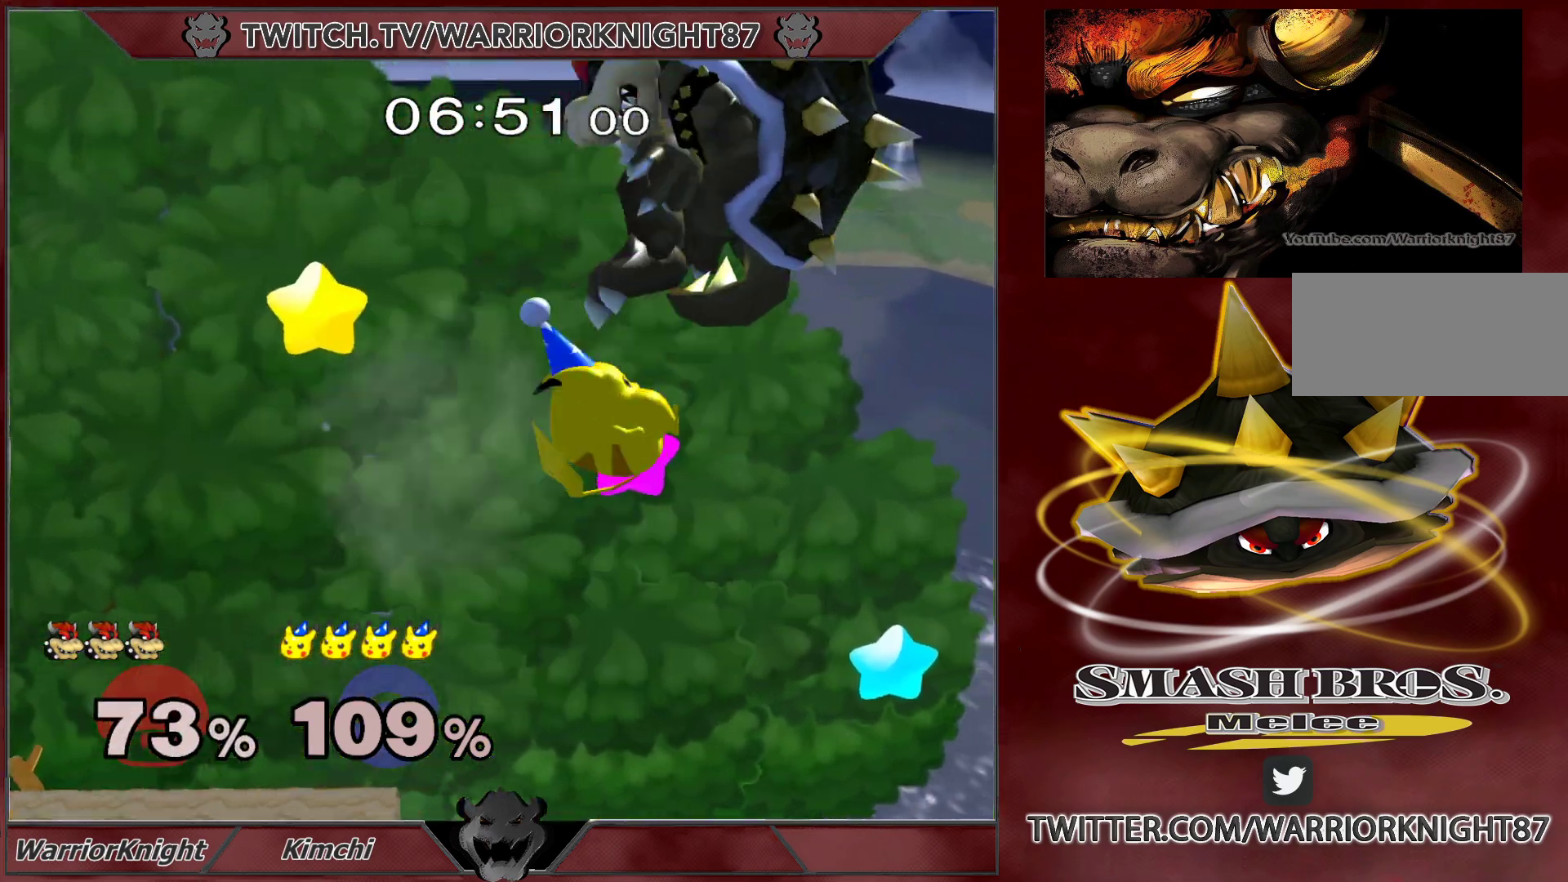
{"buttons": ["X"], "left_stick": "left", "right_stick": "center", "events": [[167, "X", "down"], [283, "X", "up"], [317, "X", "down"], [383, "X", "up"], [450, "X", "down"]]}
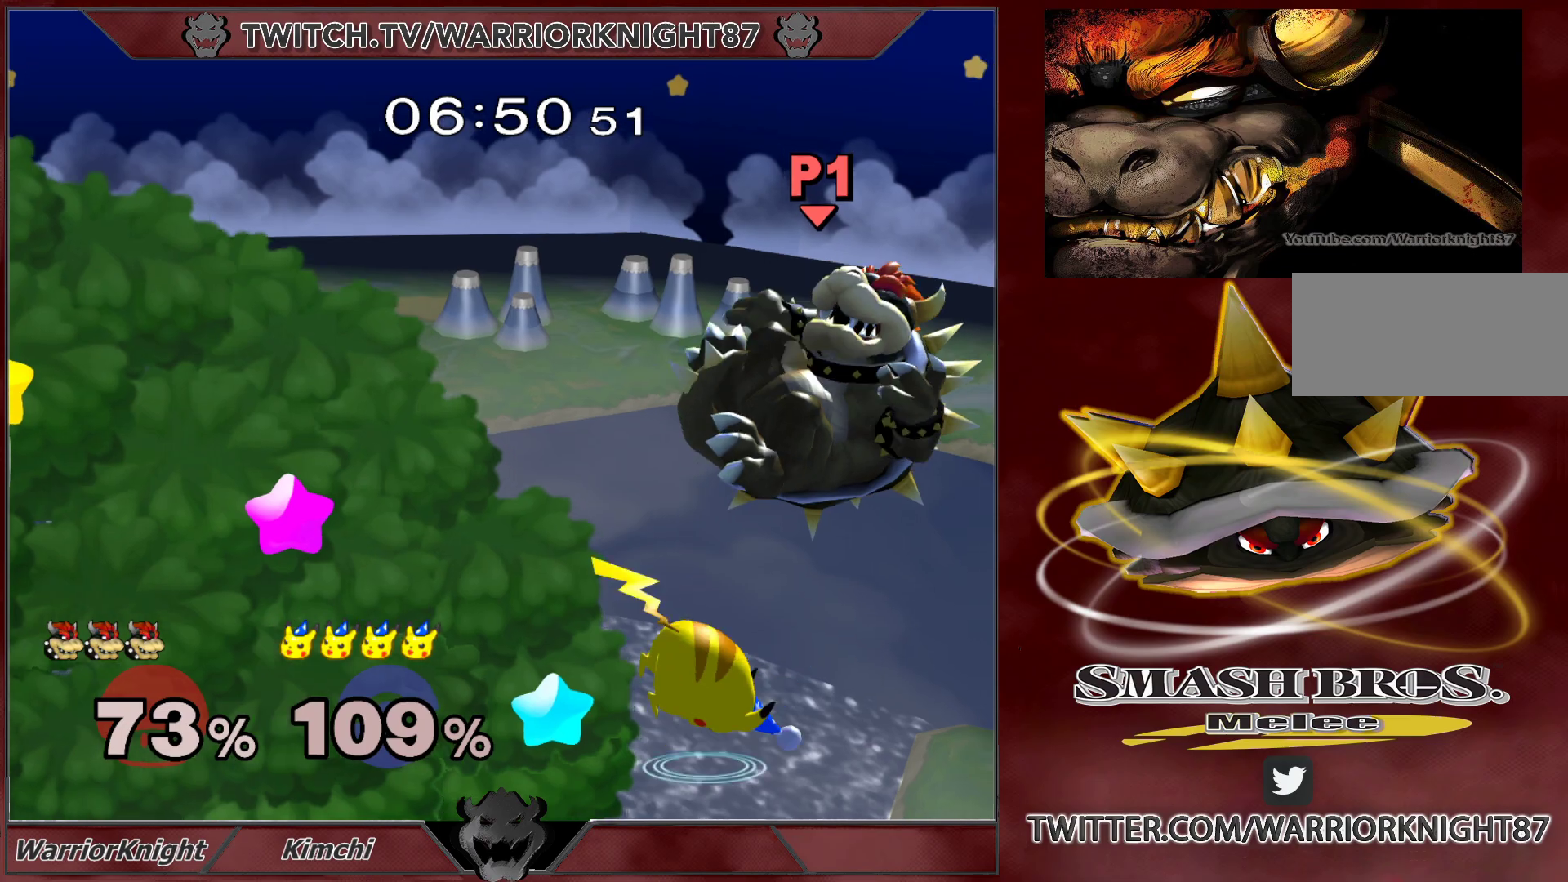
{"buttons": [], "left_stick": "down-left", "right_stick": "center", "events": [[17, "X", "up"], [67, "X", "down"], [67, "left_stick", "up-left"], [167, "X", "up"], [183, "X", "down"], [450, "X", "up"], [467, "left_stick", "down-left"]]}
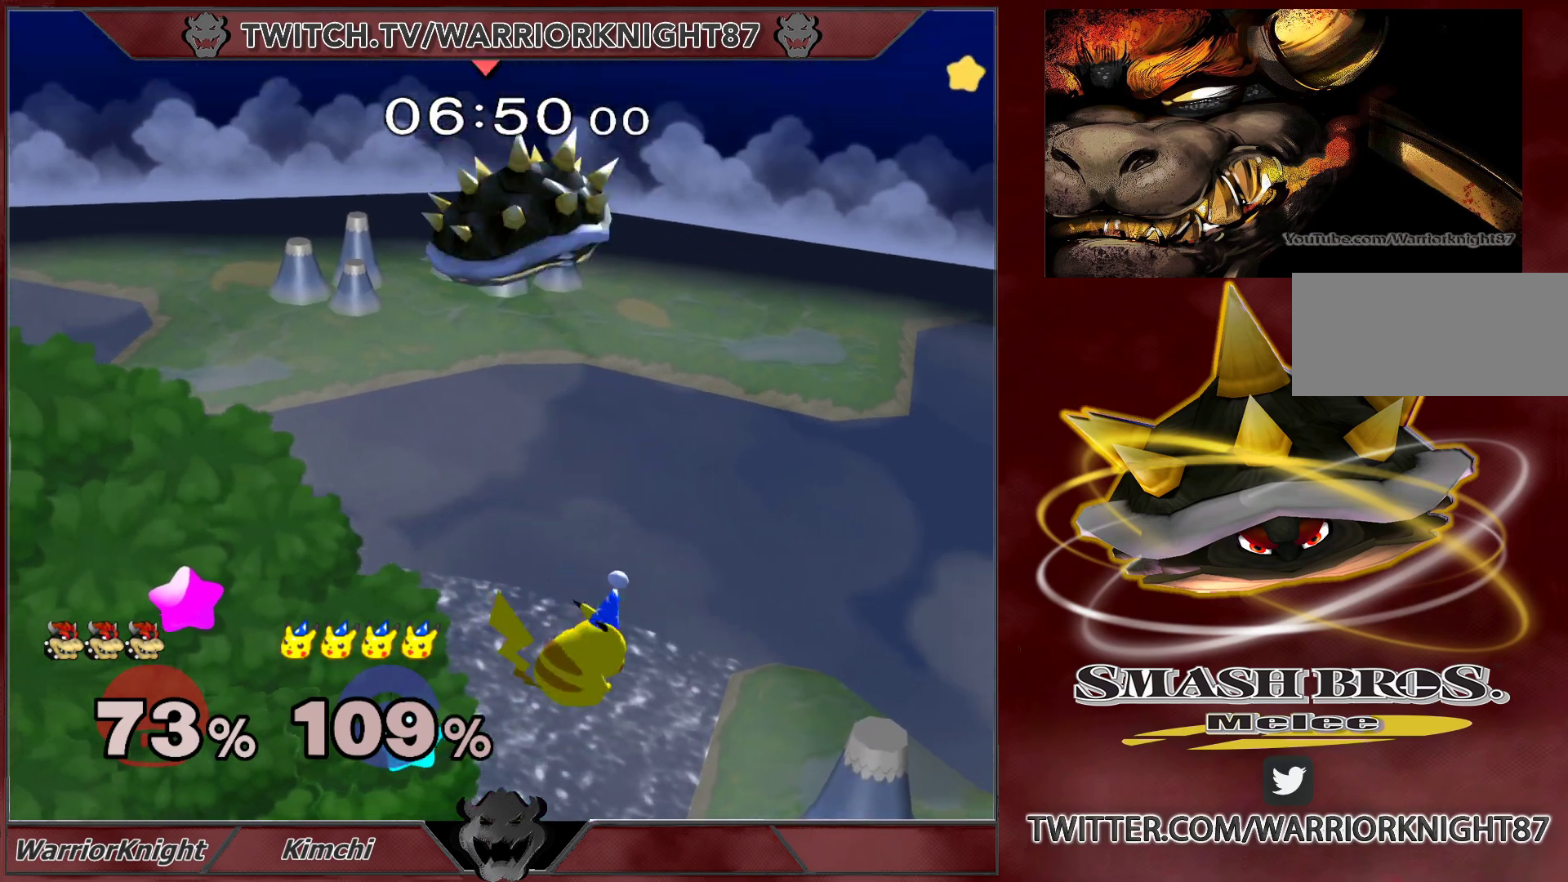
{"buttons": [], "left_stick": "left", "right_stick": "center", "events": [[150, "left_stick", "left"], [350, "left_stick", "center"], [383, "A", "down"], [467, "A", "up"], [483, "left_stick", "left"]]}
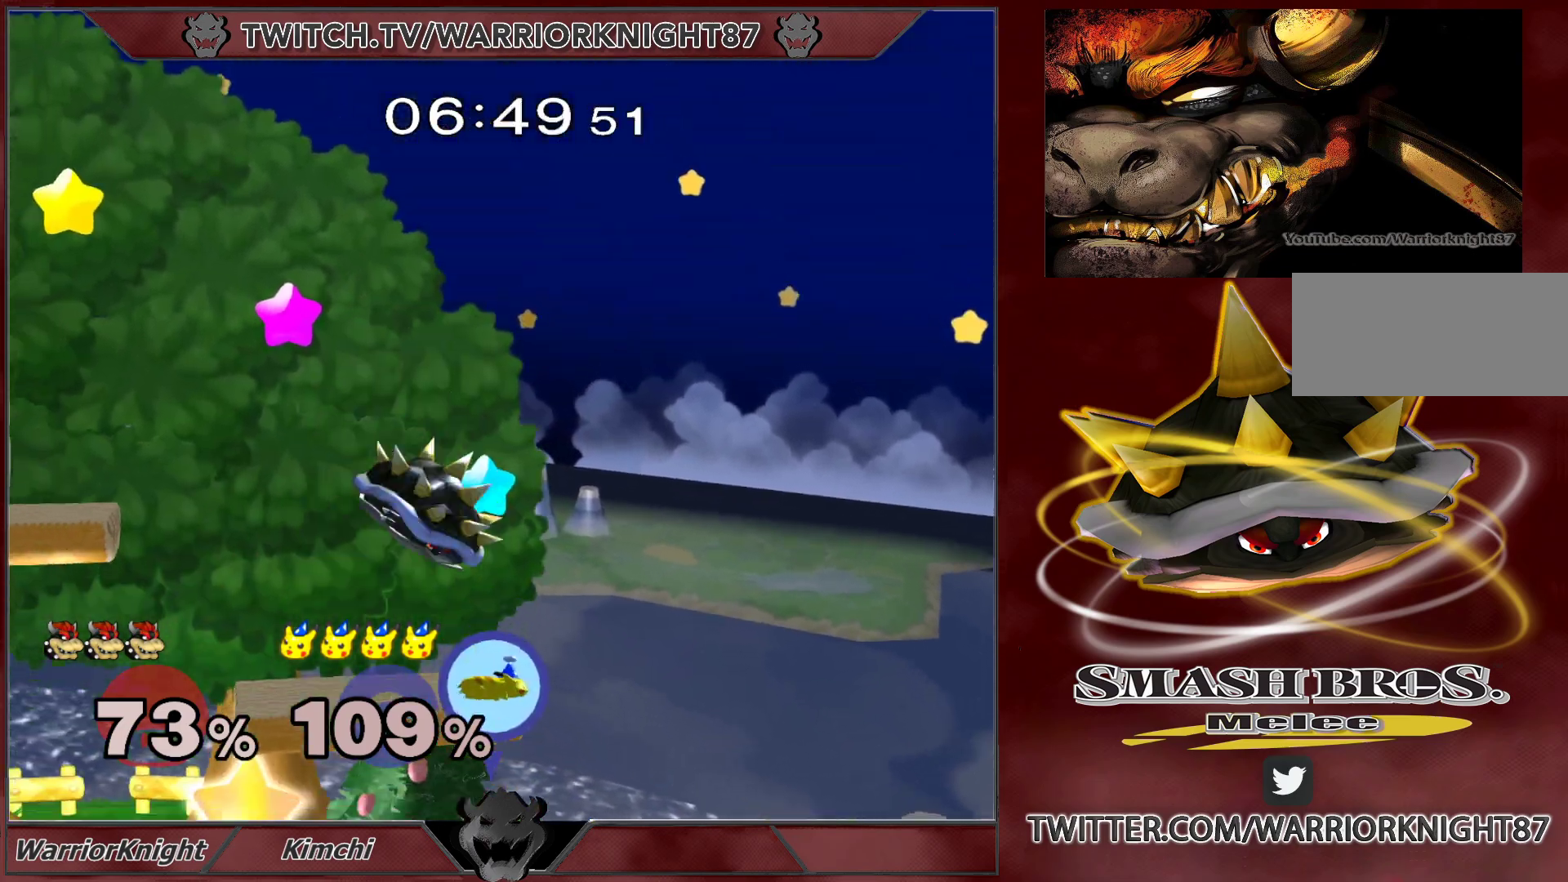
{"buttons": ["L1"], "left_stick": "left", "right_stick": "center", "events": [[133, "L1", "down"], [133, "left_stick", "down"], [183, "left_stick", "center"], [200, "L1", "up"], [267, "L1", "down"], [283, "left_stick", "left"]]}
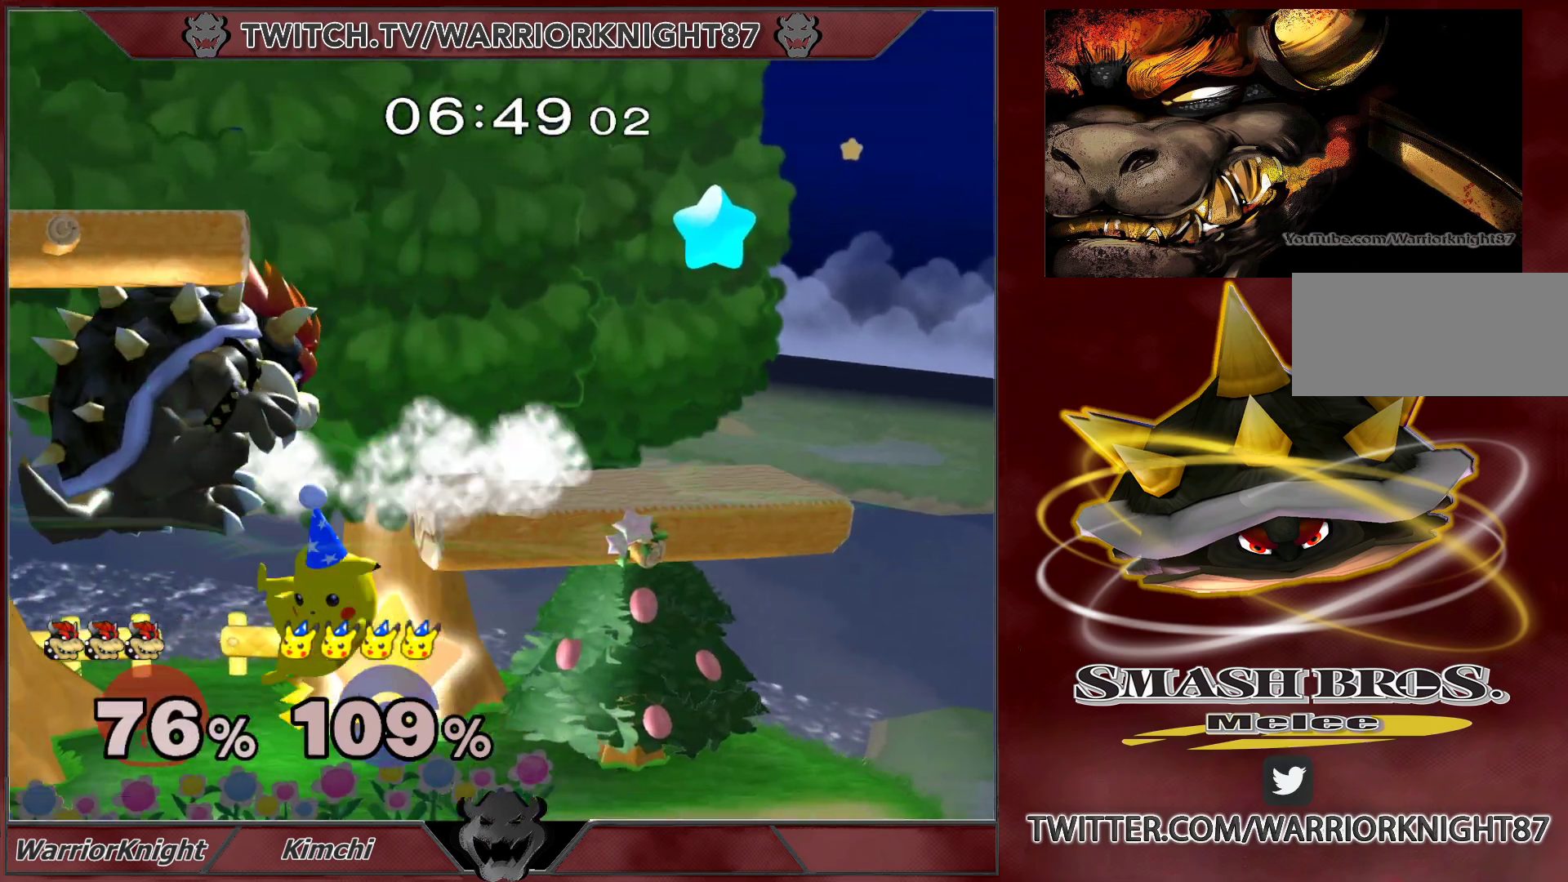
{"buttons": ["L1"], "left_stick": "center", "right_stick": "center", "events": [[200, "L1", "up"], [200, "left_stick", "center"], [500, "L1", "down"]]}
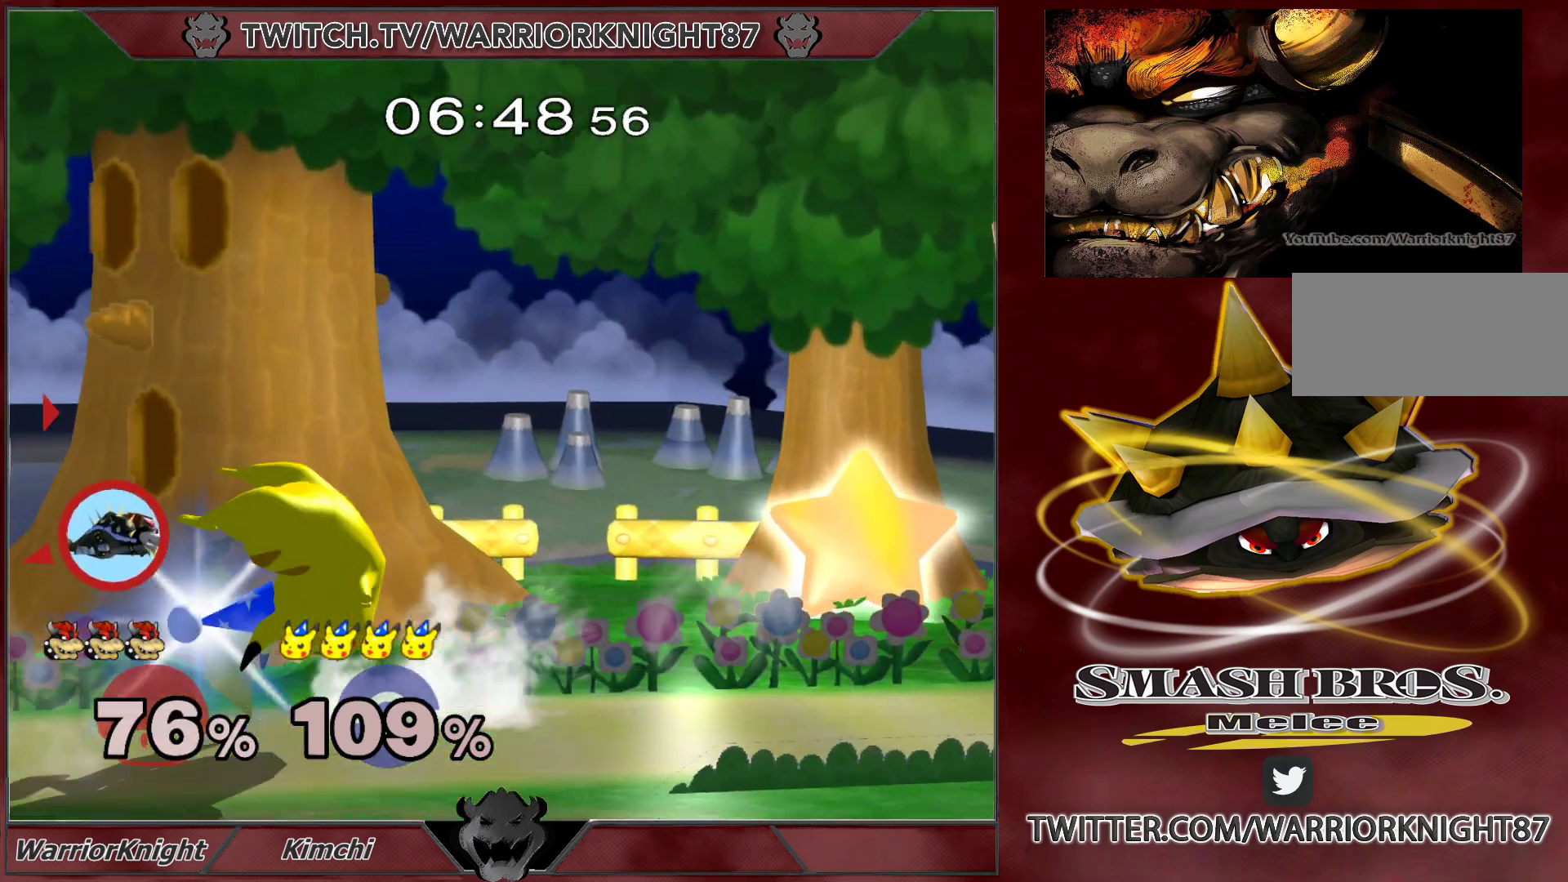
{"buttons": [], "left_stick": "right", "right_stick": "center", "events": [[350, "X", "down"], [400, "left_stick", "right"], [417, "X", "up"], [433, "L1", "up"]]}
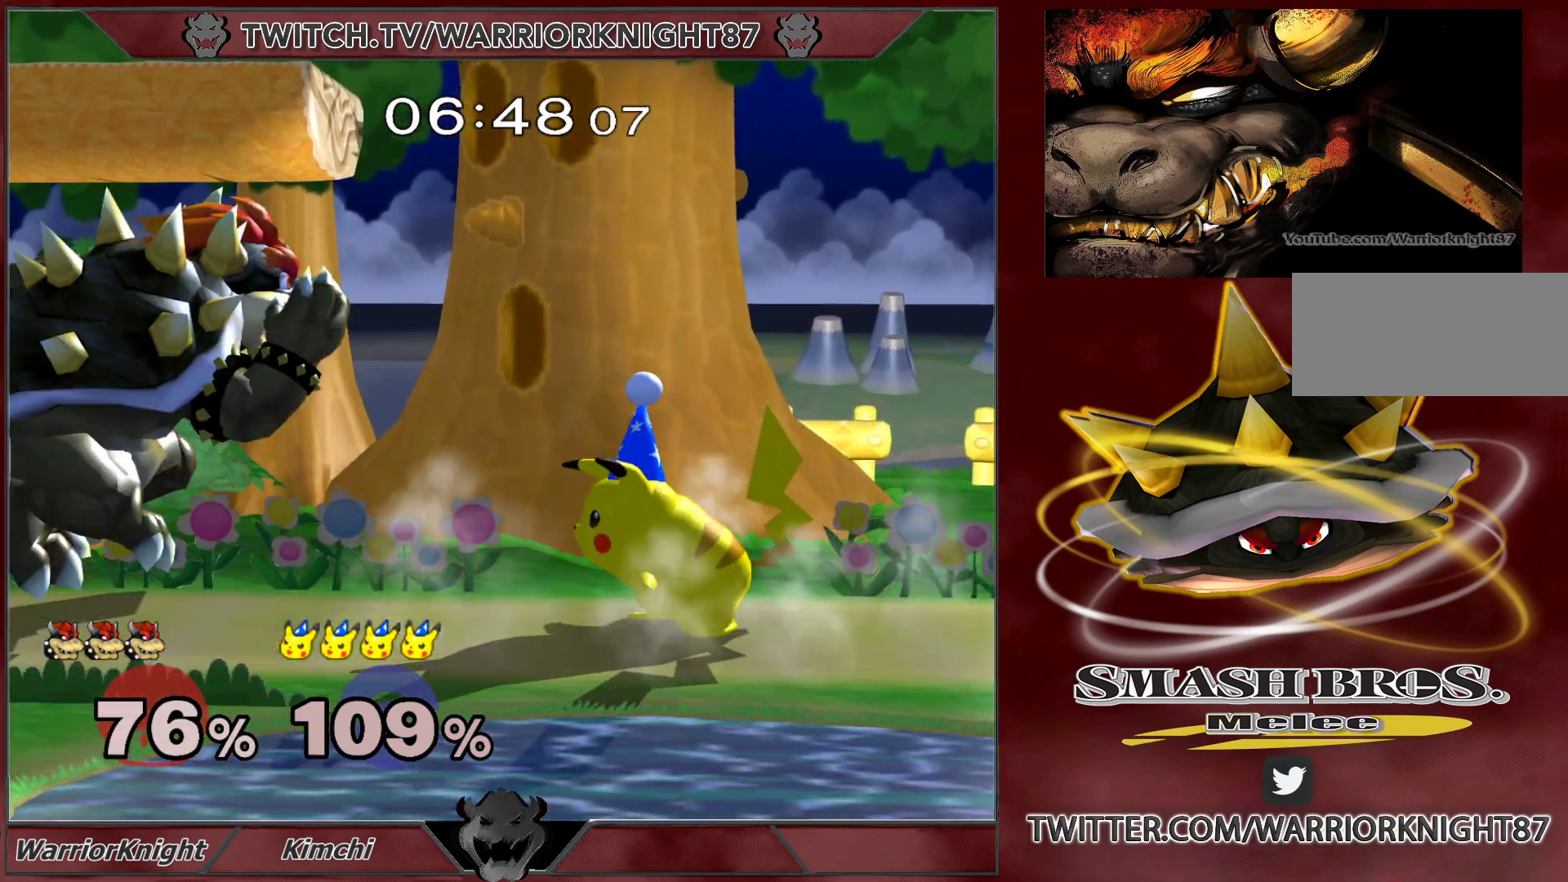
{"buttons": ["L1"], "left_stick": "center", "right_stick": "center", "events": [[150, "A", "down"], [217, "A", "up"], [283, "left_stick", "down"], [300, "L1", "down"], [367, "left_stick", "center"], [383, "L1", "up"], [433, "L1", "down"]]}
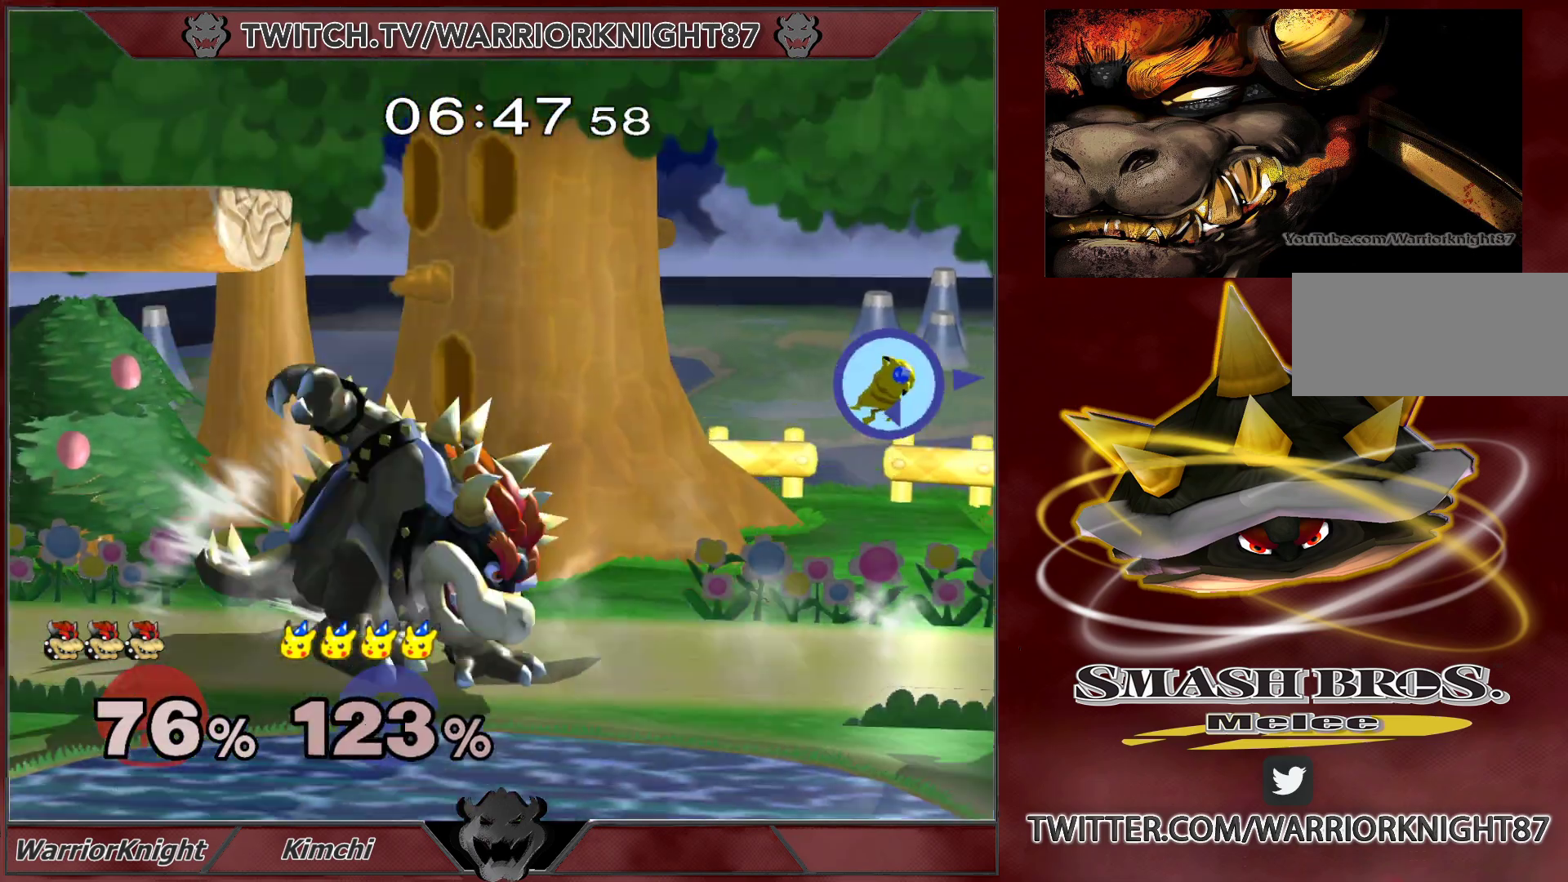
{"buttons": [], "left_stick": "right", "right_stick": "center", "events": [[17, "L1", "up"], [267, "left_stick", "right"]]}
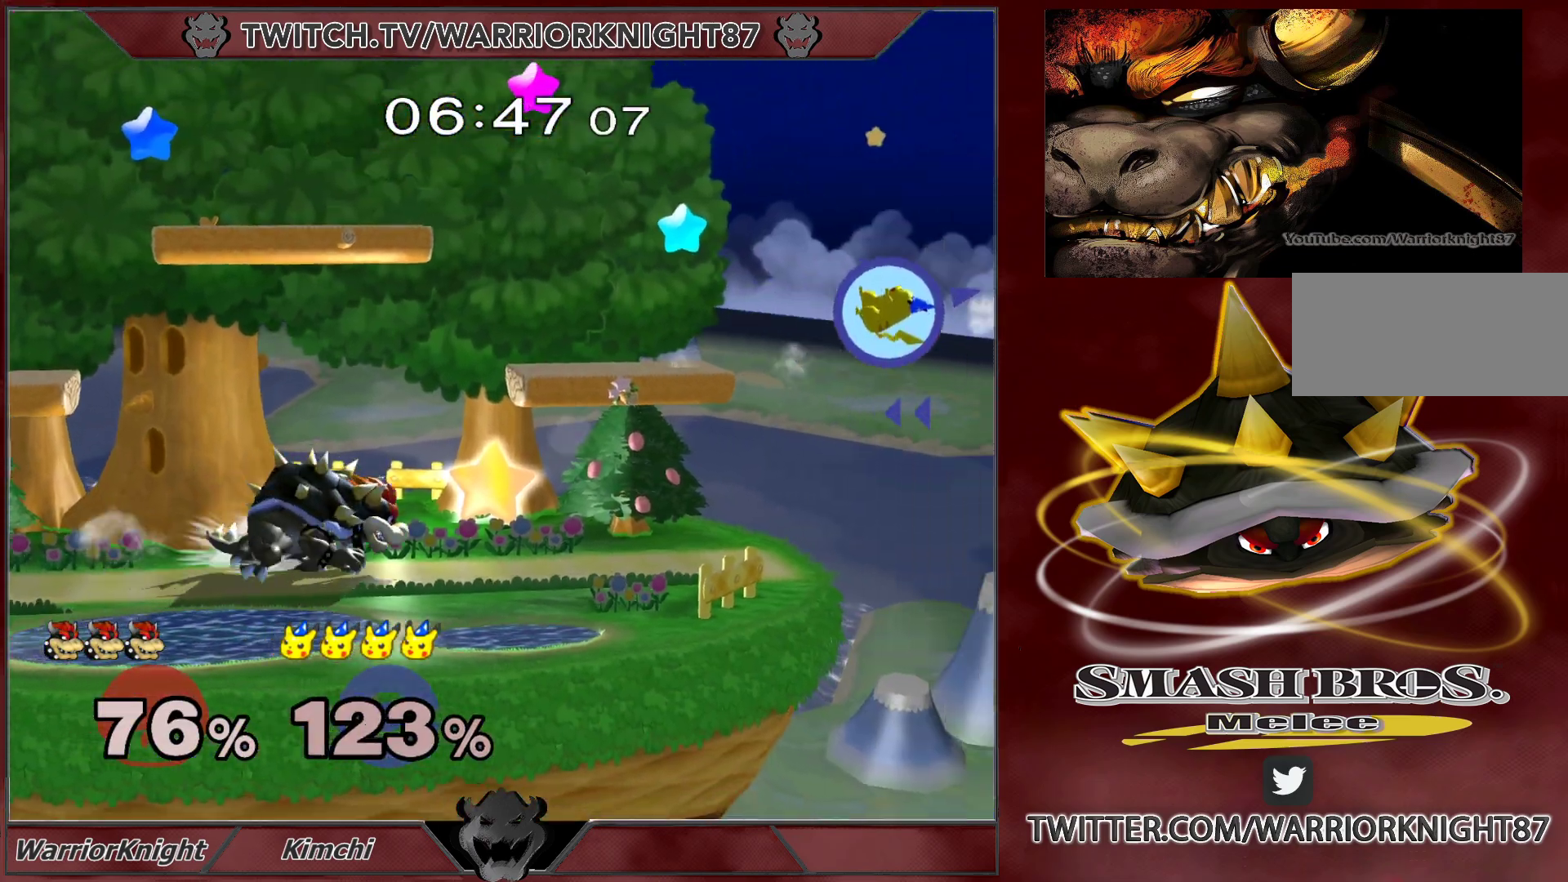
{"buttons": ["X"], "left_stick": "right", "right_stick": "center", "events": [[500, "X", "down"]]}